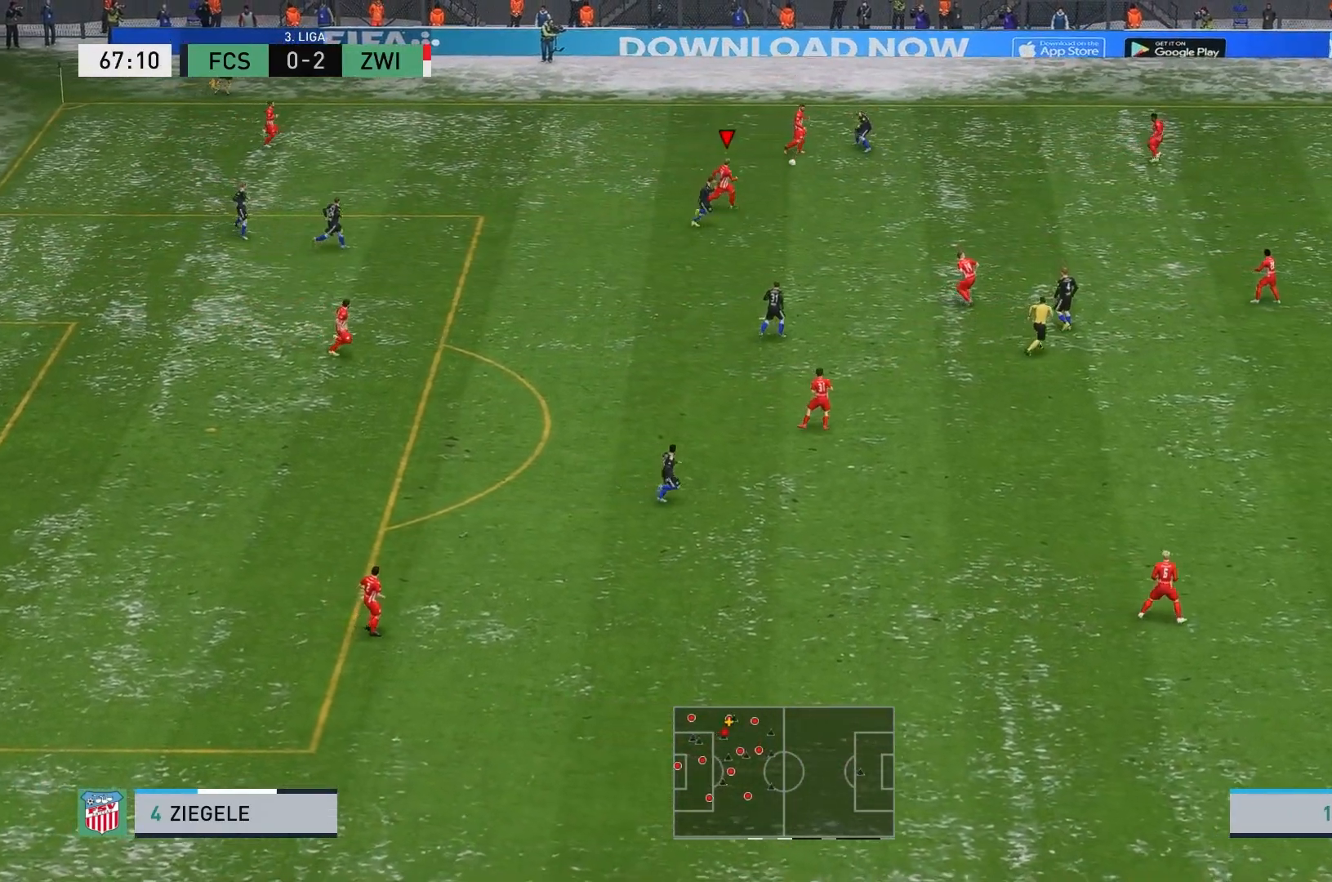
Gameplay with a controller (Xbox layout); each line is a JSON object with the inputs held at the frame after it (dt_ms = milliseconds from this image to that frame). "events" lists button and stick changes between this image and that frame as [ms after this image, input, new state], when the widget could be followed in between. Not read: L3 R3 right_stick.
{"dt_ms": 500, "buttons": [], "left_stick": "right", "events": [[50, "left_stick", "down-right"], [183, "left_stick", "right"], [333, "A", "down"], [433, "A", "up"]]}
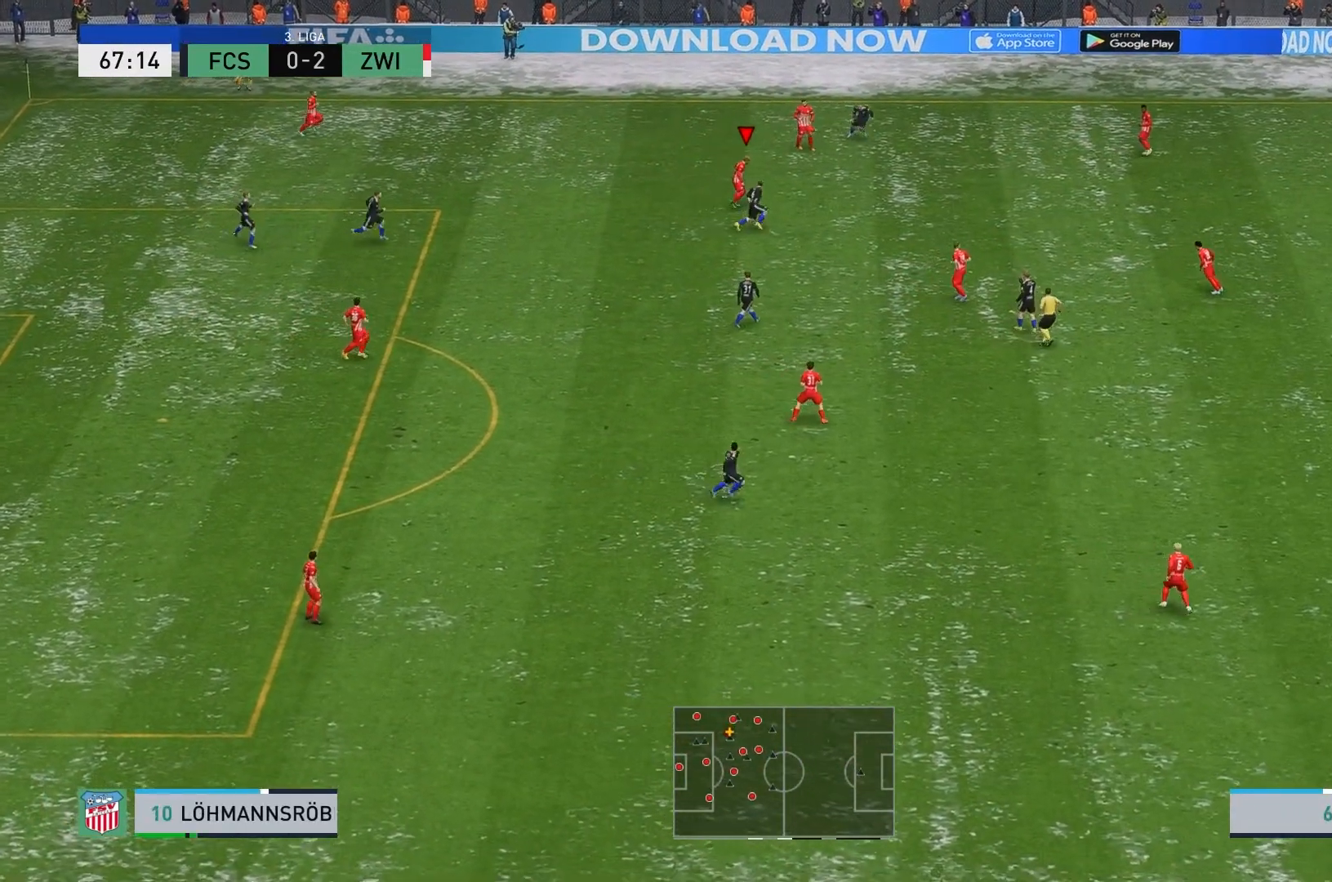
{"dt_ms": 500, "buttons": [], "left_stick": "right", "events": []}
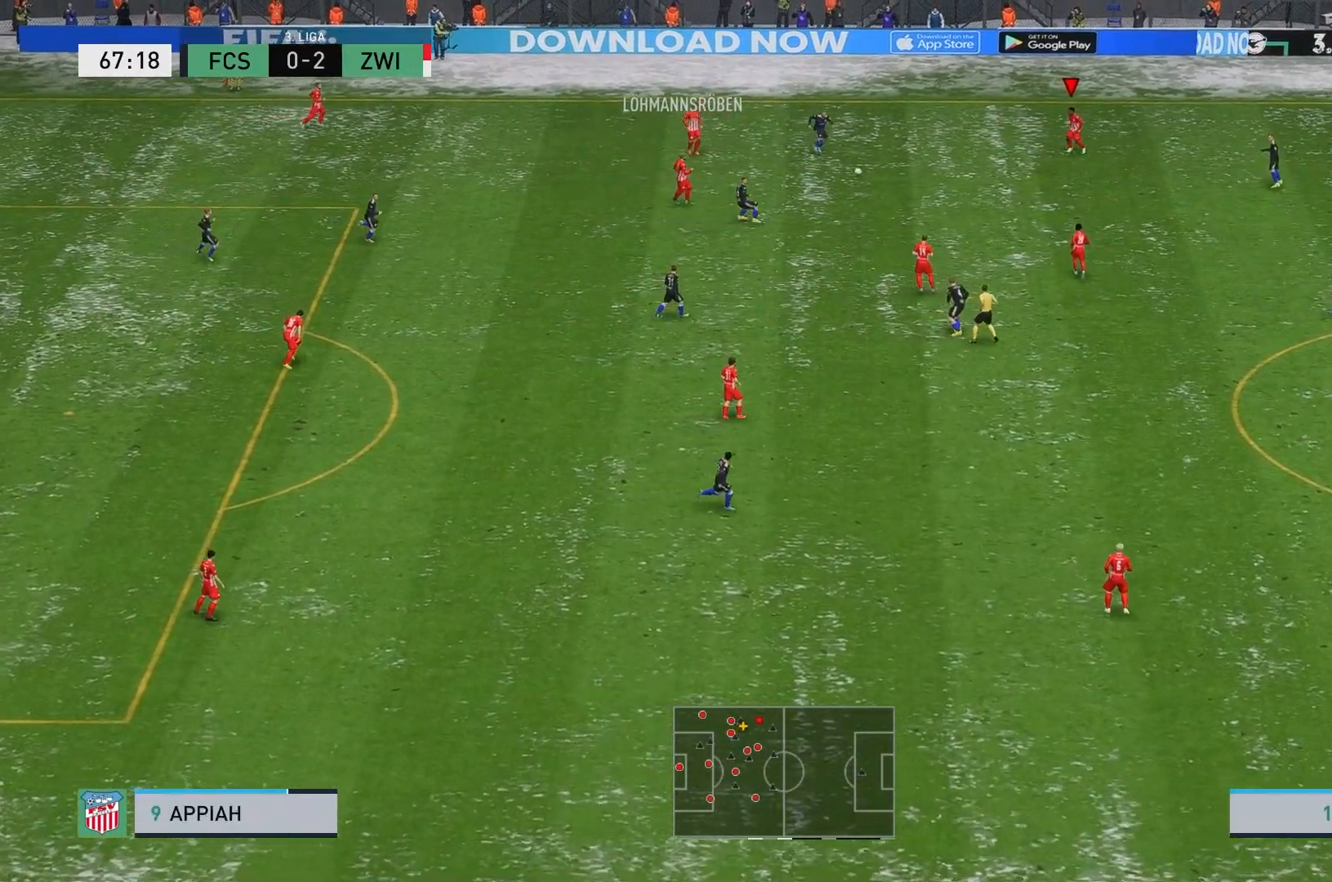
{"dt_ms": 500, "buttons": [], "left_stick": "down-right", "events": [[367, "left_stick", "down-right"]]}
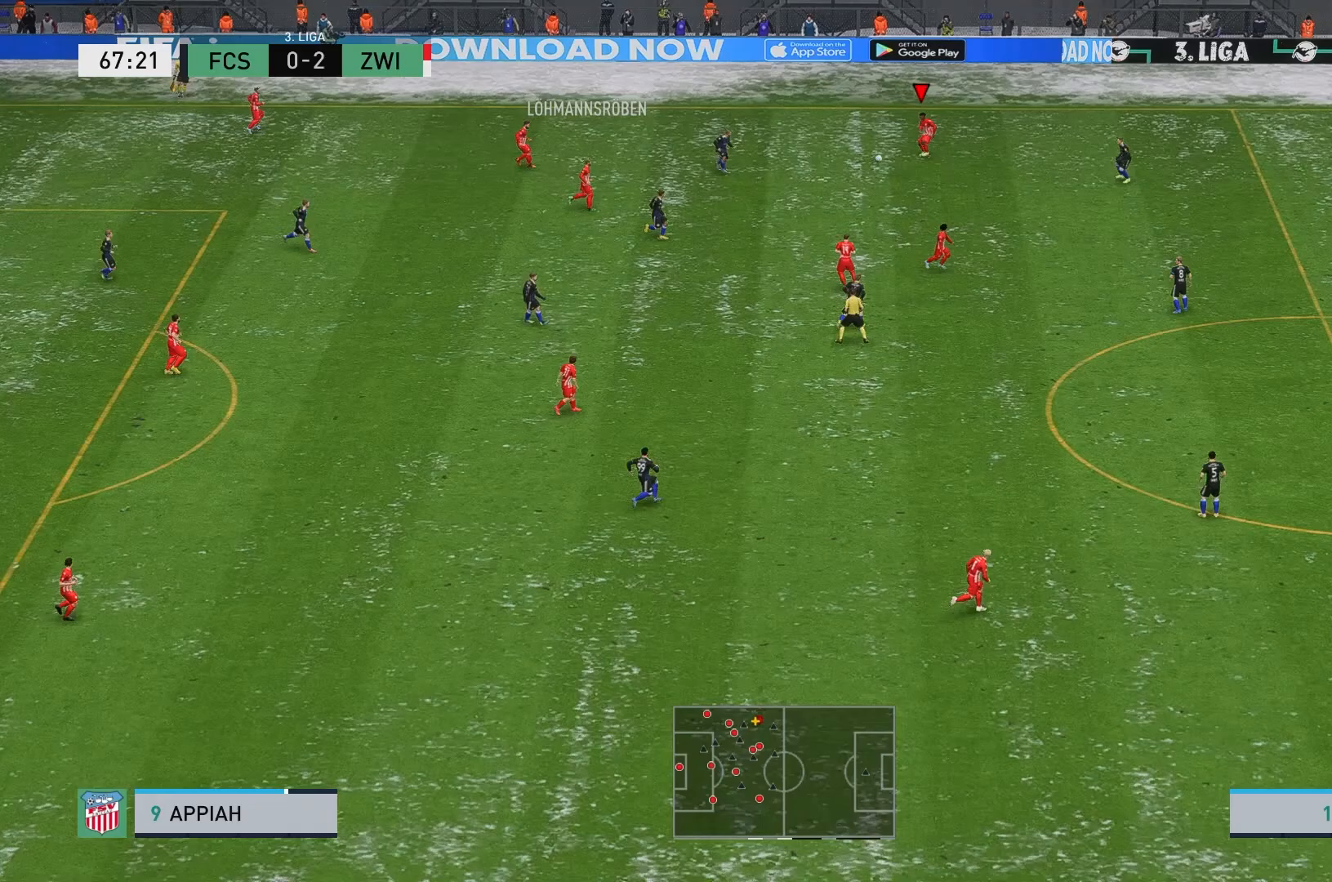
{"dt_ms": 500, "buttons": [], "left_stick": "down", "events": [[333, "A", "down"], [433, "A", "up"], [467, "left_stick", "down"]]}
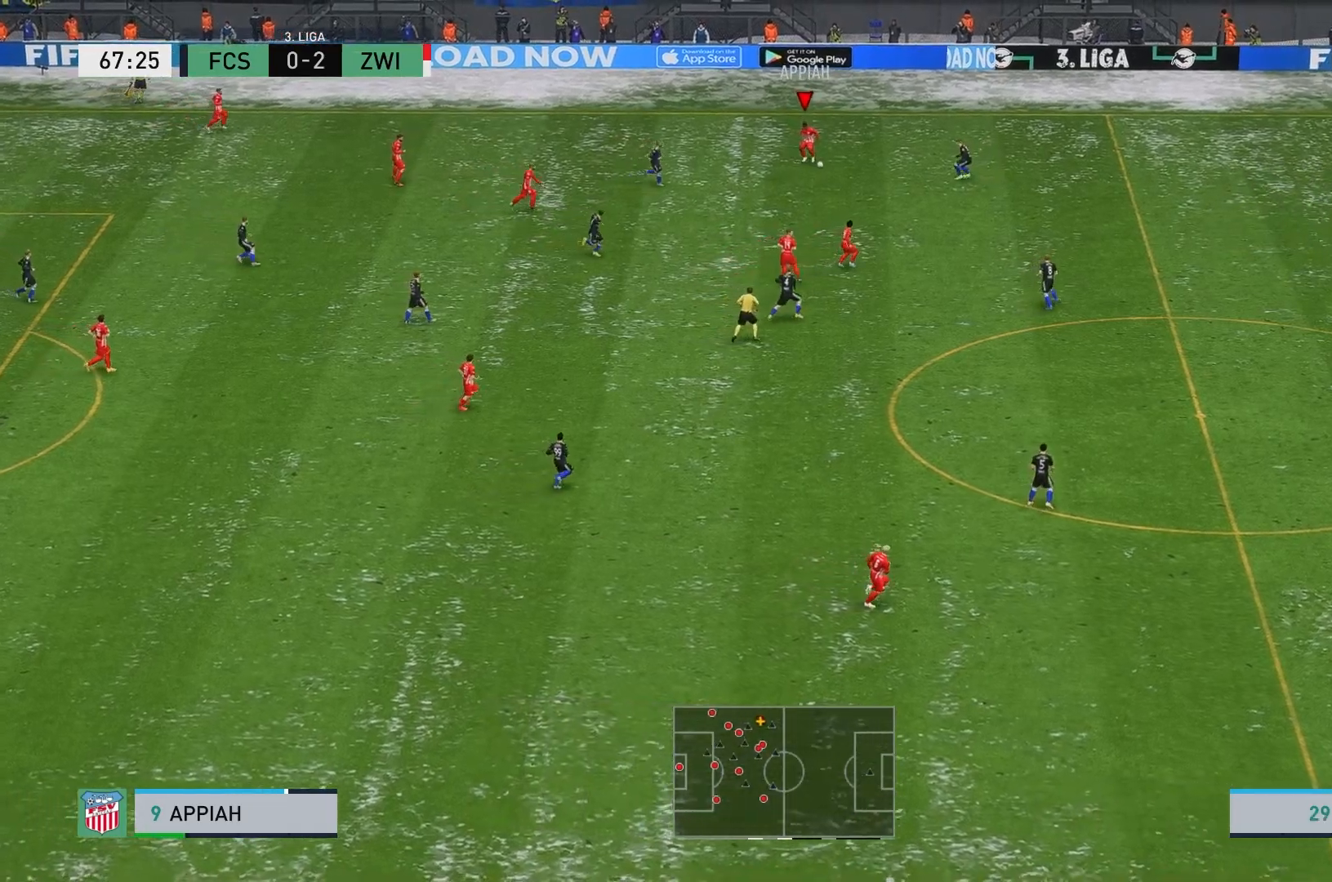
{"dt_ms": 500, "buttons": [], "left_stick": "down-right", "events": [[467, "left_stick", "down-right"]]}
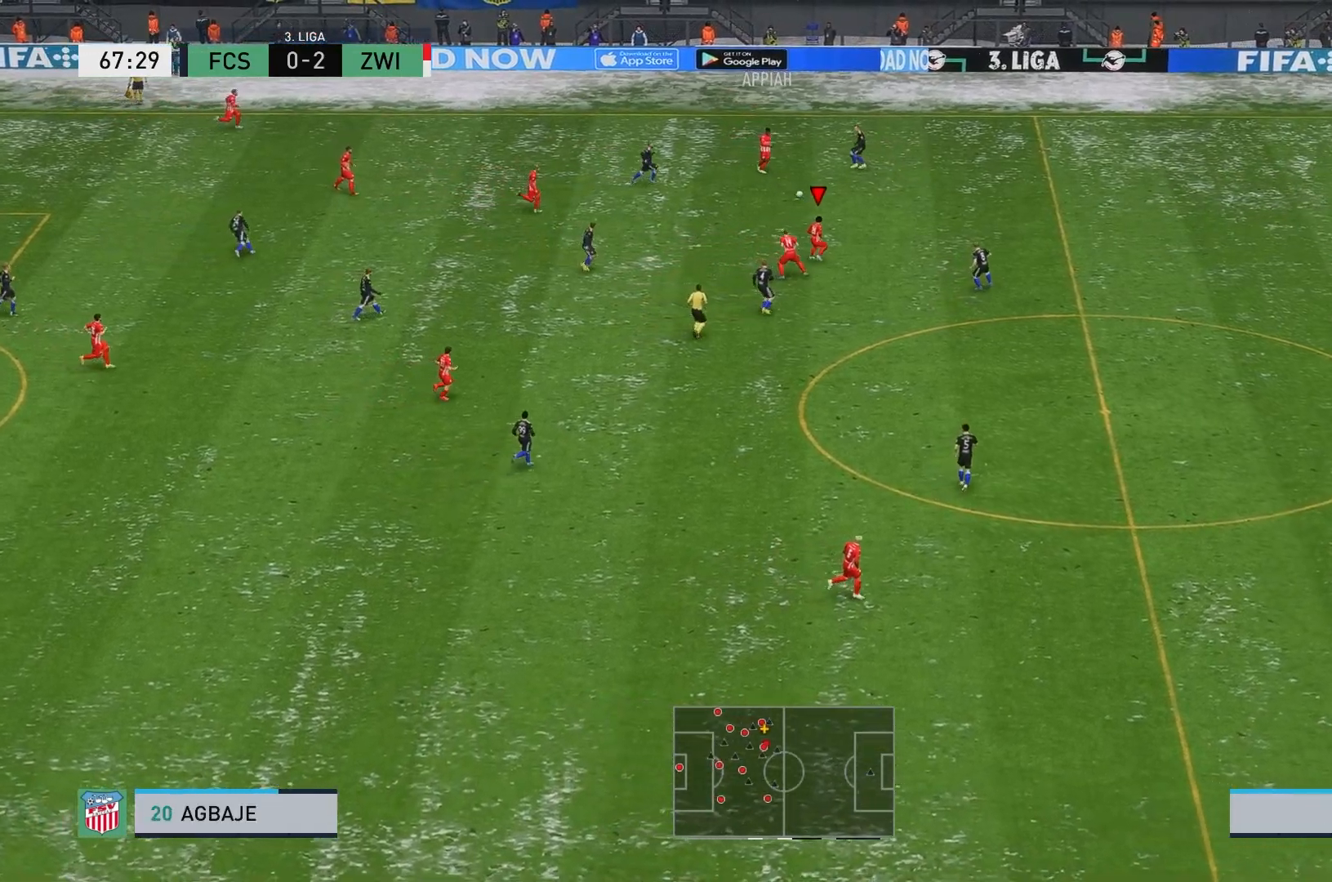
{"dt_ms": 500, "buttons": [], "left_stick": "down", "events": [[367, "left_stick", "down"]]}
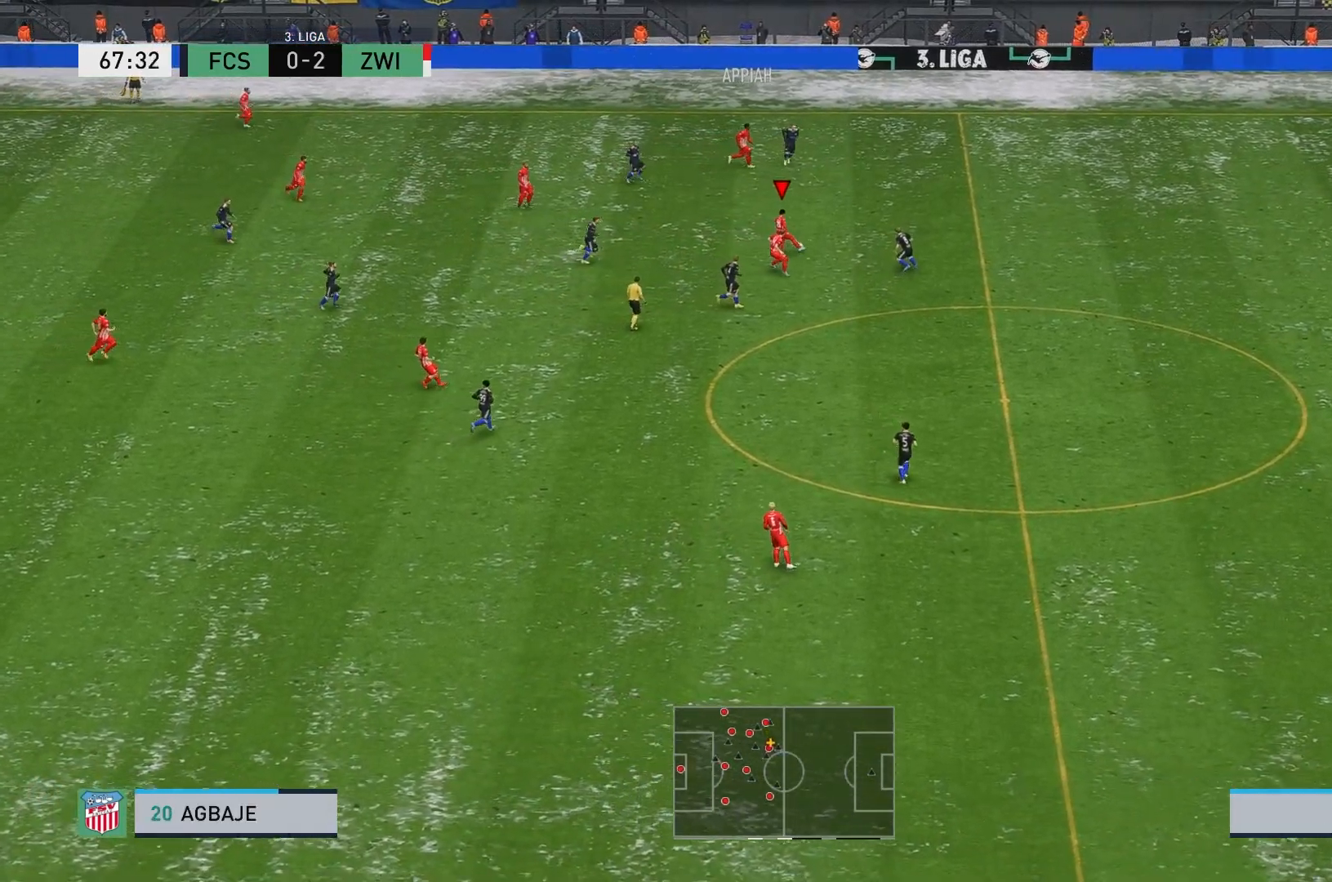
{"dt_ms": 500, "buttons": [], "left_stick": "down-right", "events": [[83, "Y", "down"], [217, "left_stick", "down-right"], [250, "Y", "up"]]}
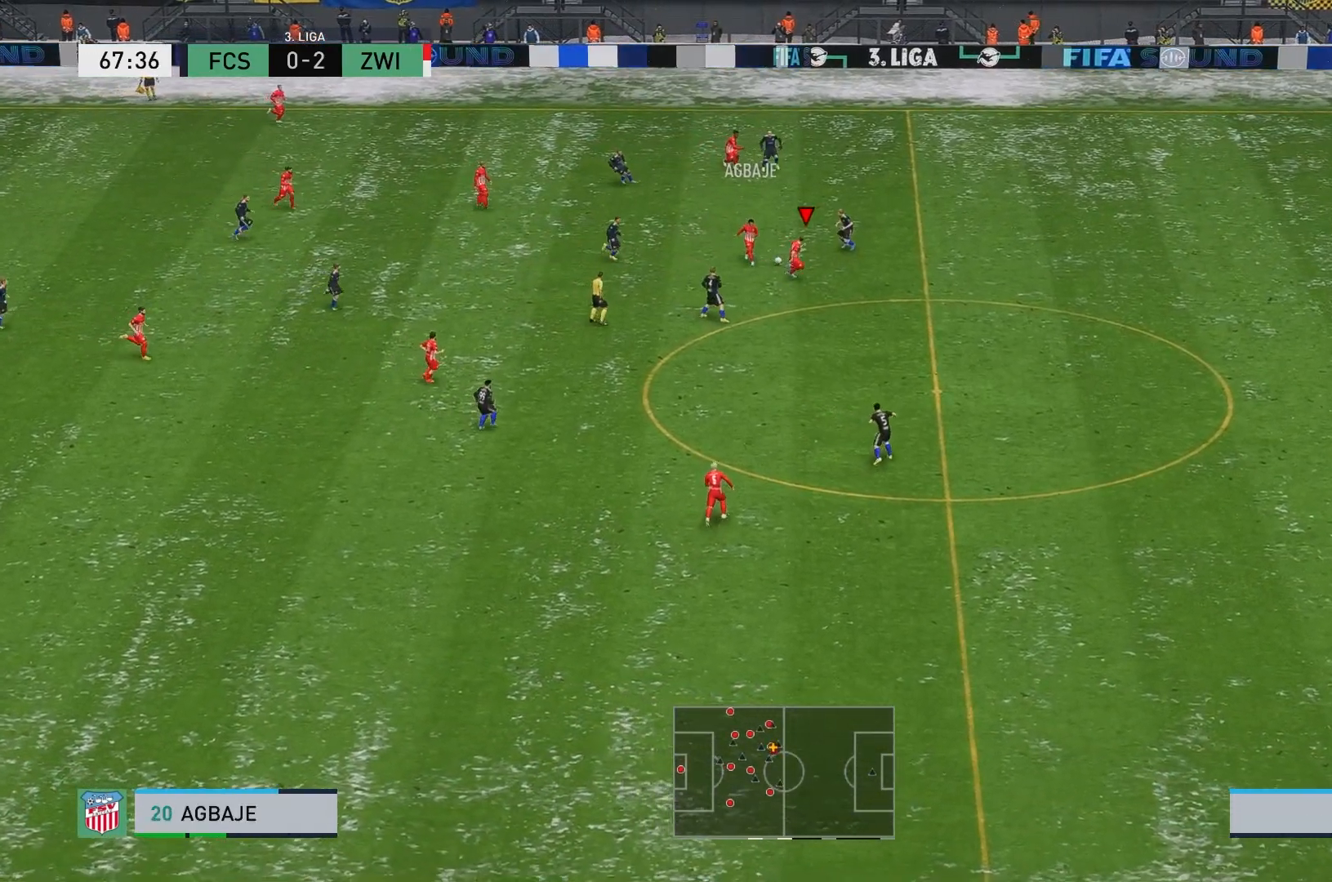
{"dt_ms": 500, "buttons": ["R2"], "left_stick": "right", "events": [[33, "left_stick", "right"], [317, "R2", "down"]]}
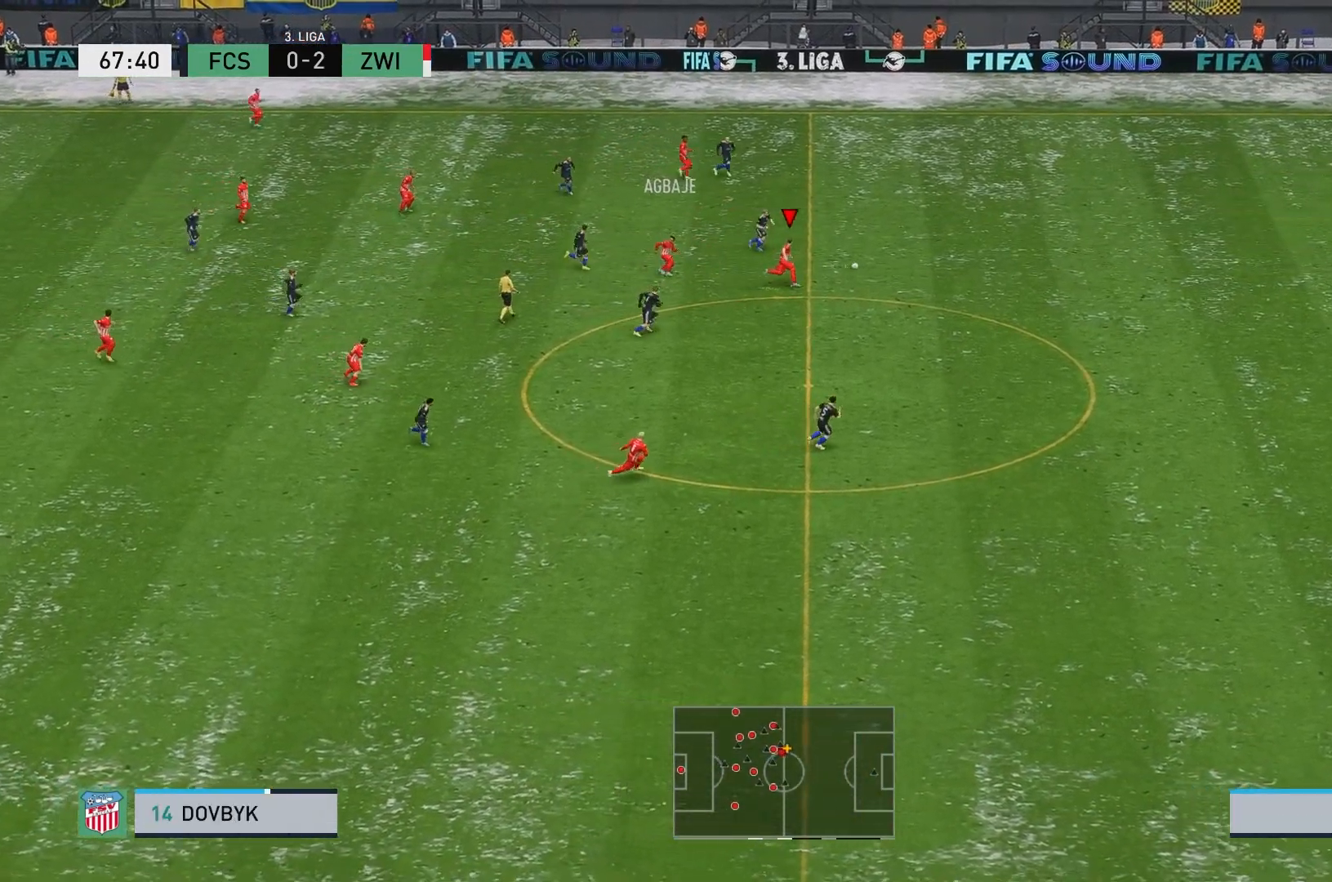
{"dt_ms": 500, "buttons": ["R2"], "left_stick": "right", "events": []}
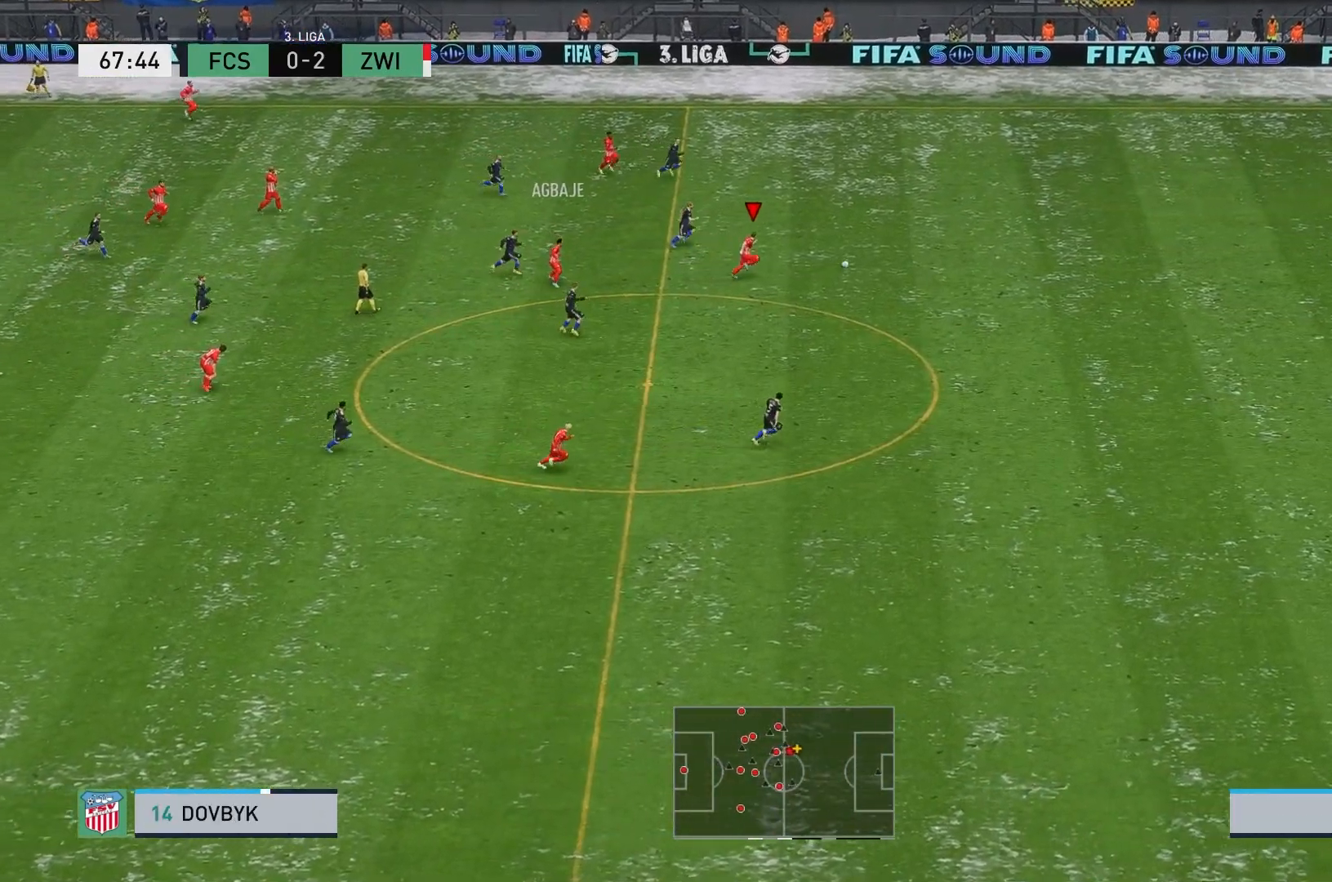
{"dt_ms": 500, "buttons": ["R2"], "left_stick": "right", "events": []}
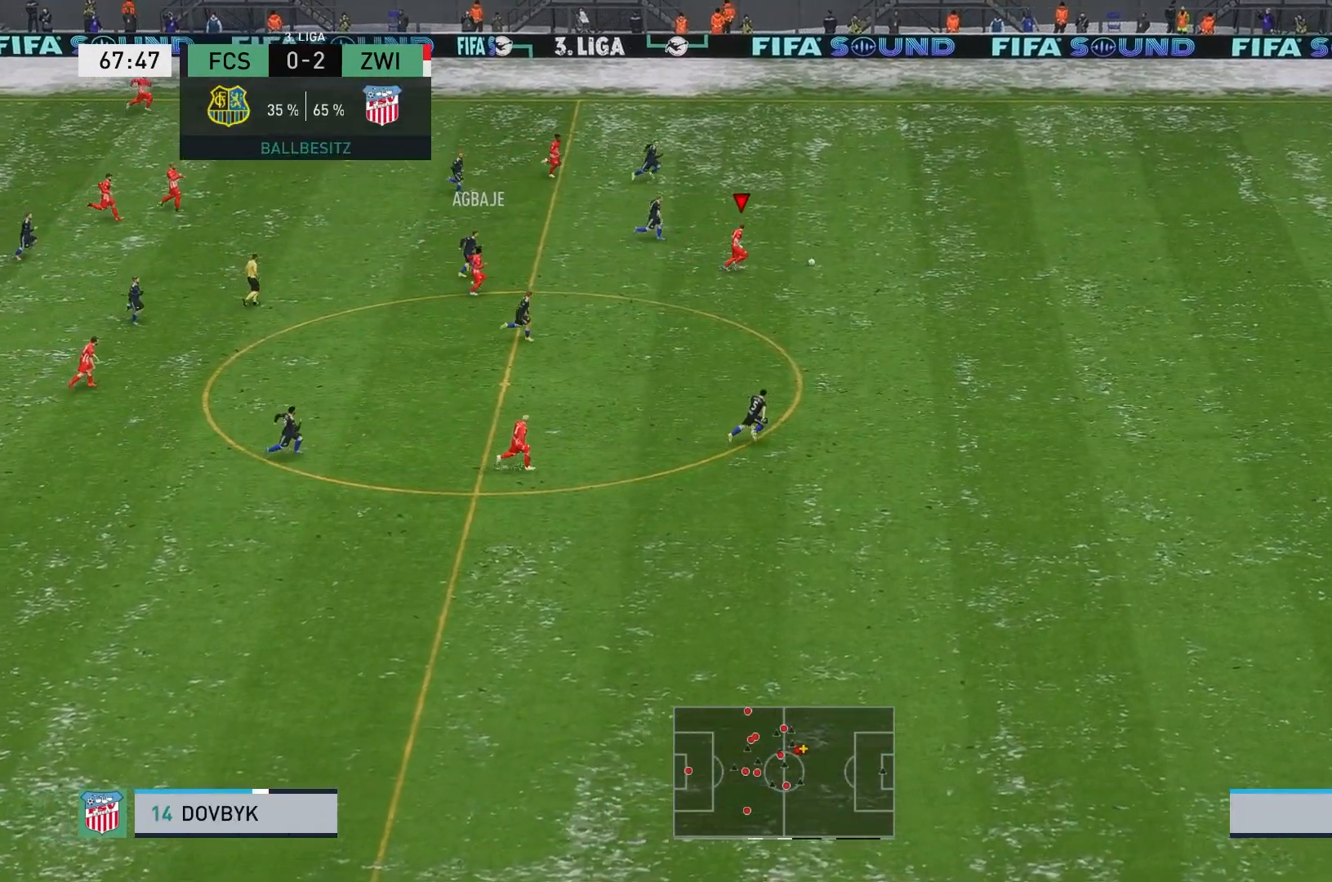
{"dt_ms": 500, "buttons": ["R2"], "left_stick": "right", "events": []}
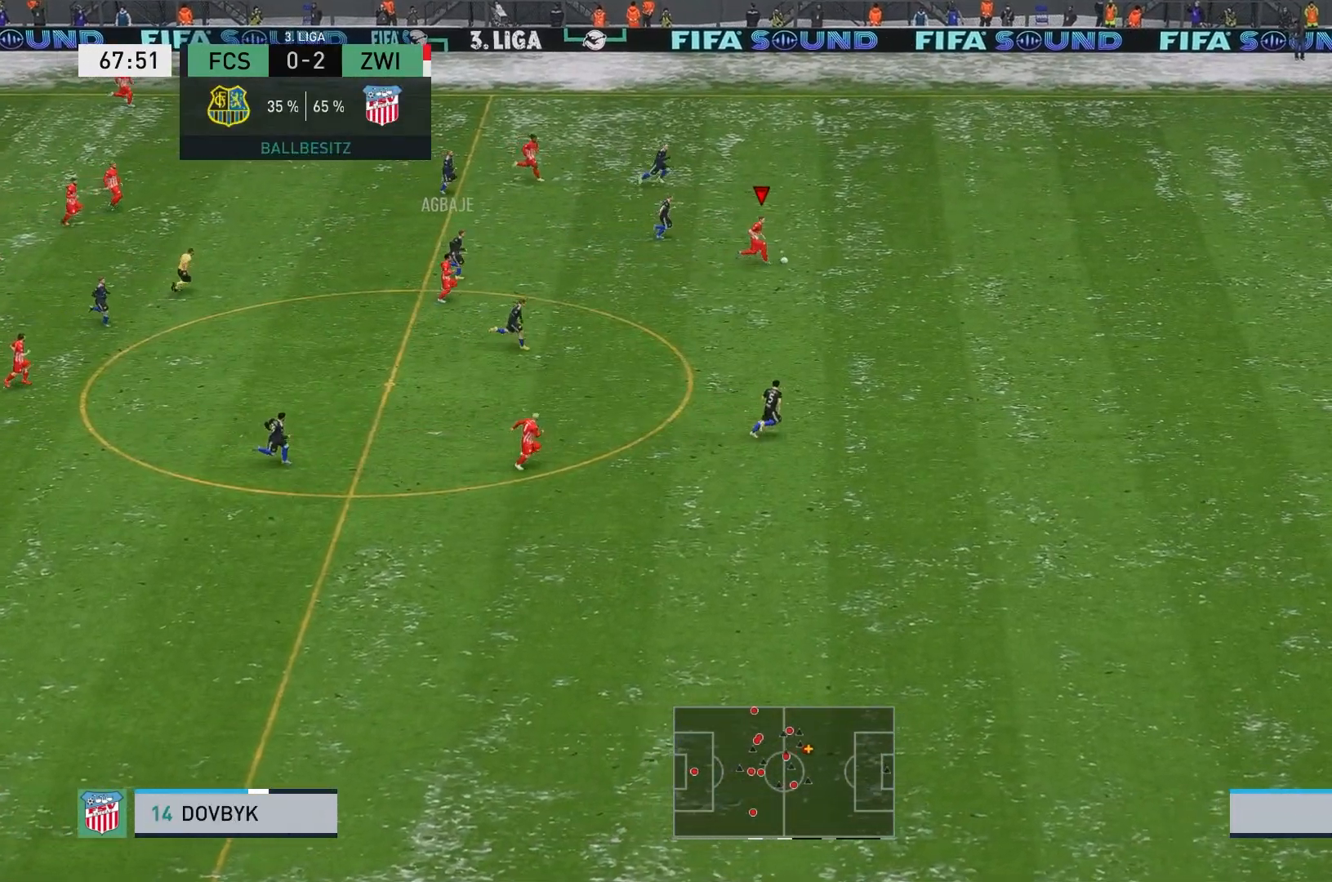
{"dt_ms": 500, "buttons": ["R2"], "left_stick": "right", "events": []}
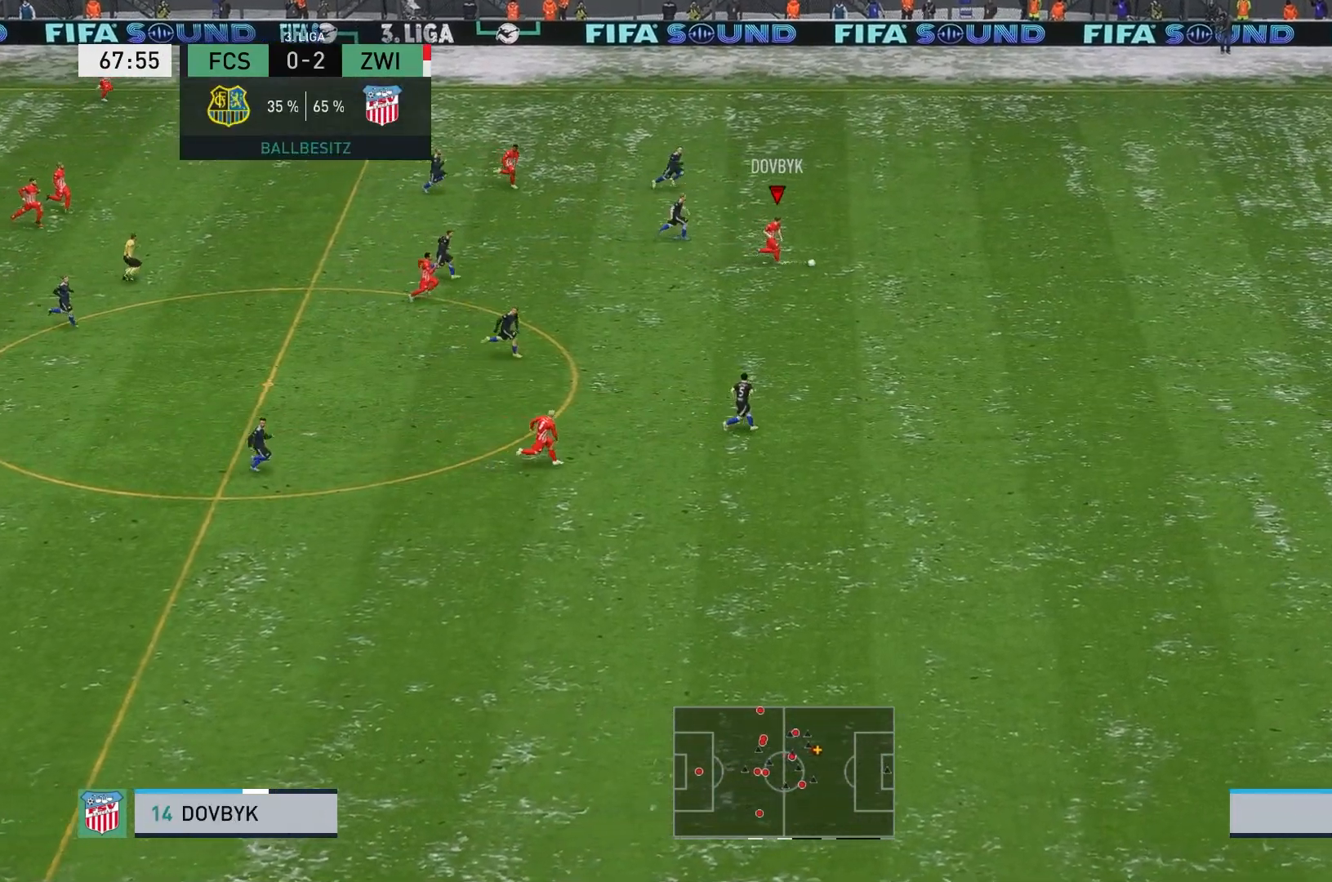
{"dt_ms": 500, "buttons": ["R2"], "left_stick": "right", "events": []}
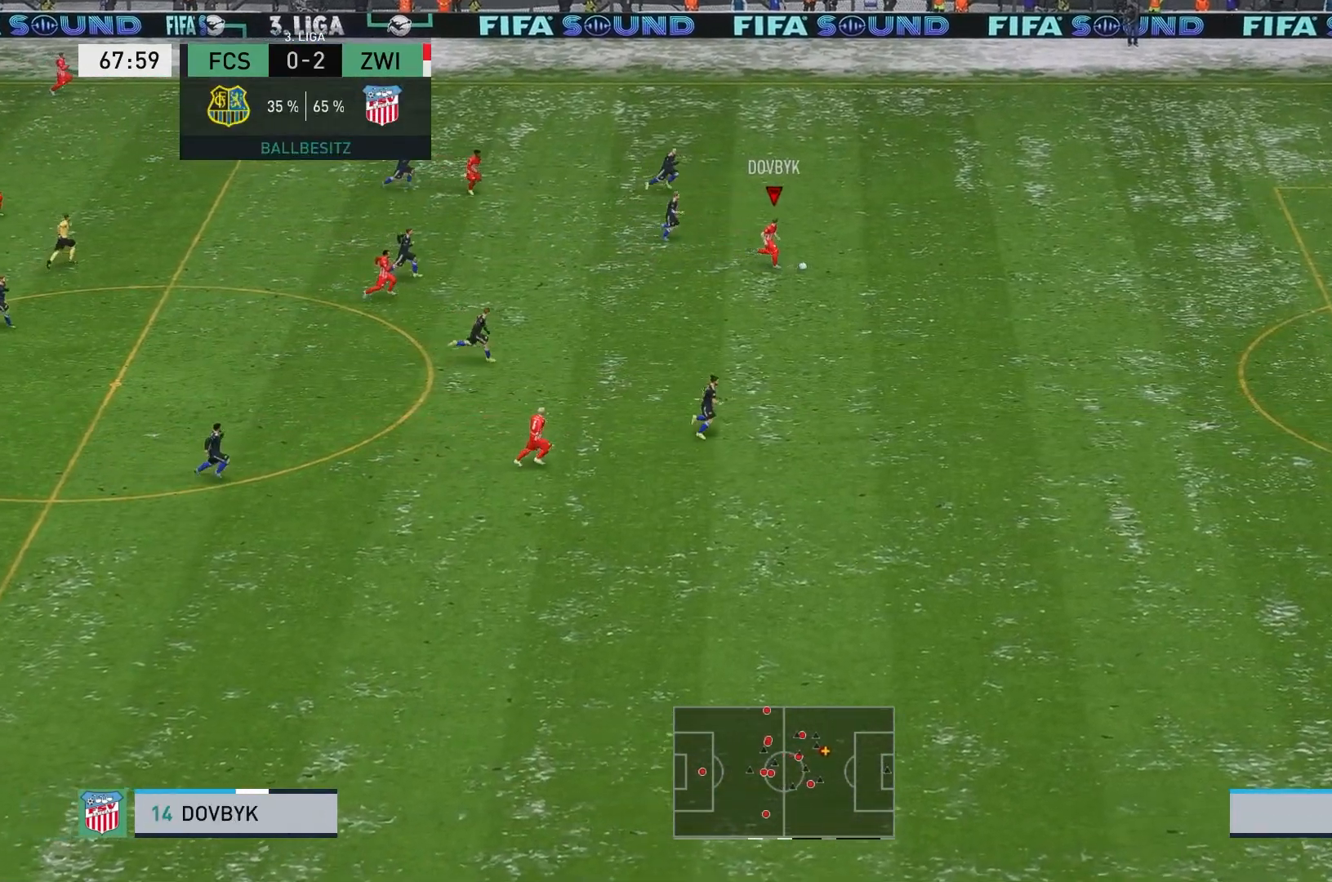
{"dt_ms": 500, "buttons": ["R2"], "left_stick": "right", "events": []}
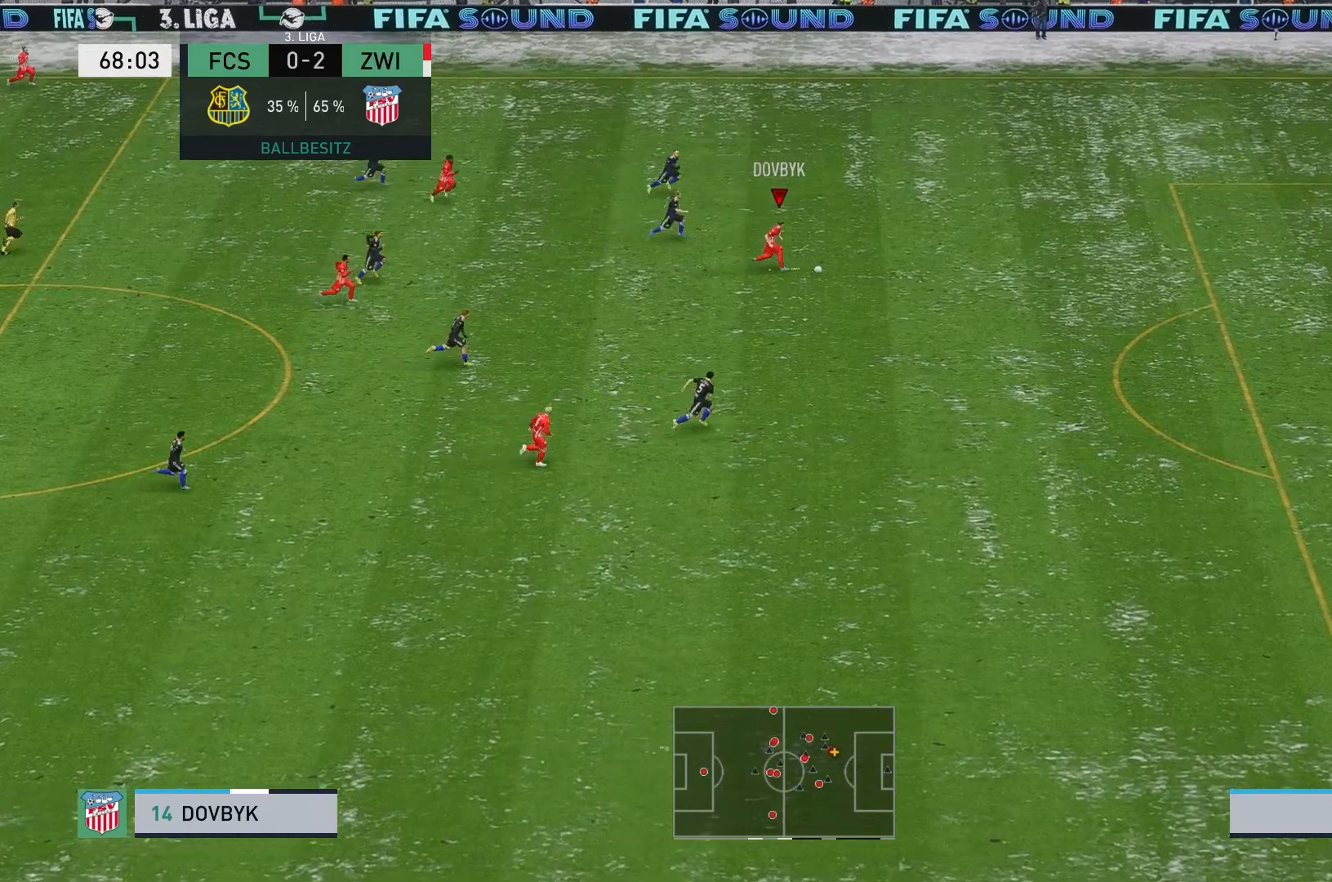
{"dt_ms": 500, "buttons": ["R2"], "left_stick": "right", "events": []}
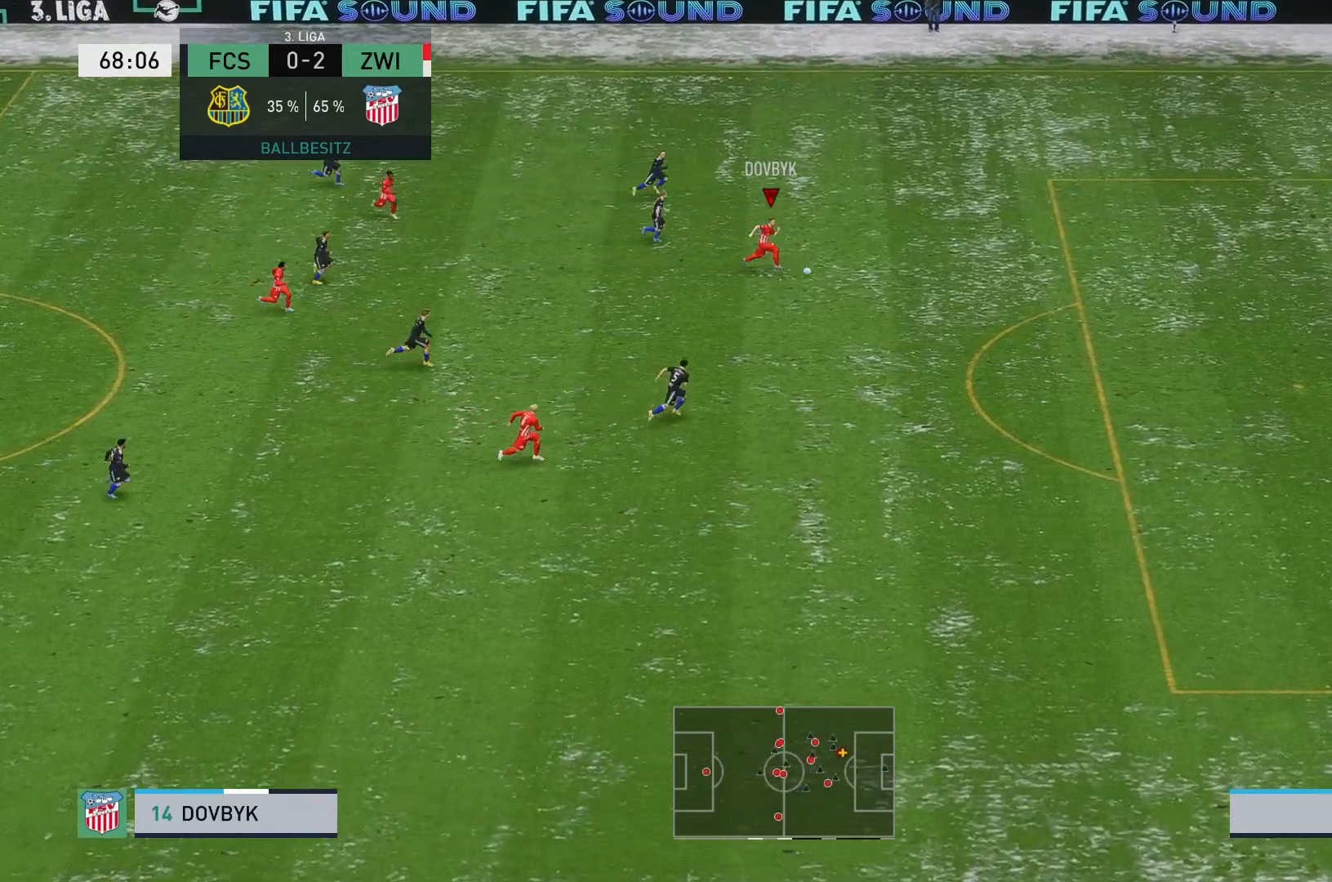
{"dt_ms": 500, "buttons": ["R2"], "left_stick": "right", "events": []}
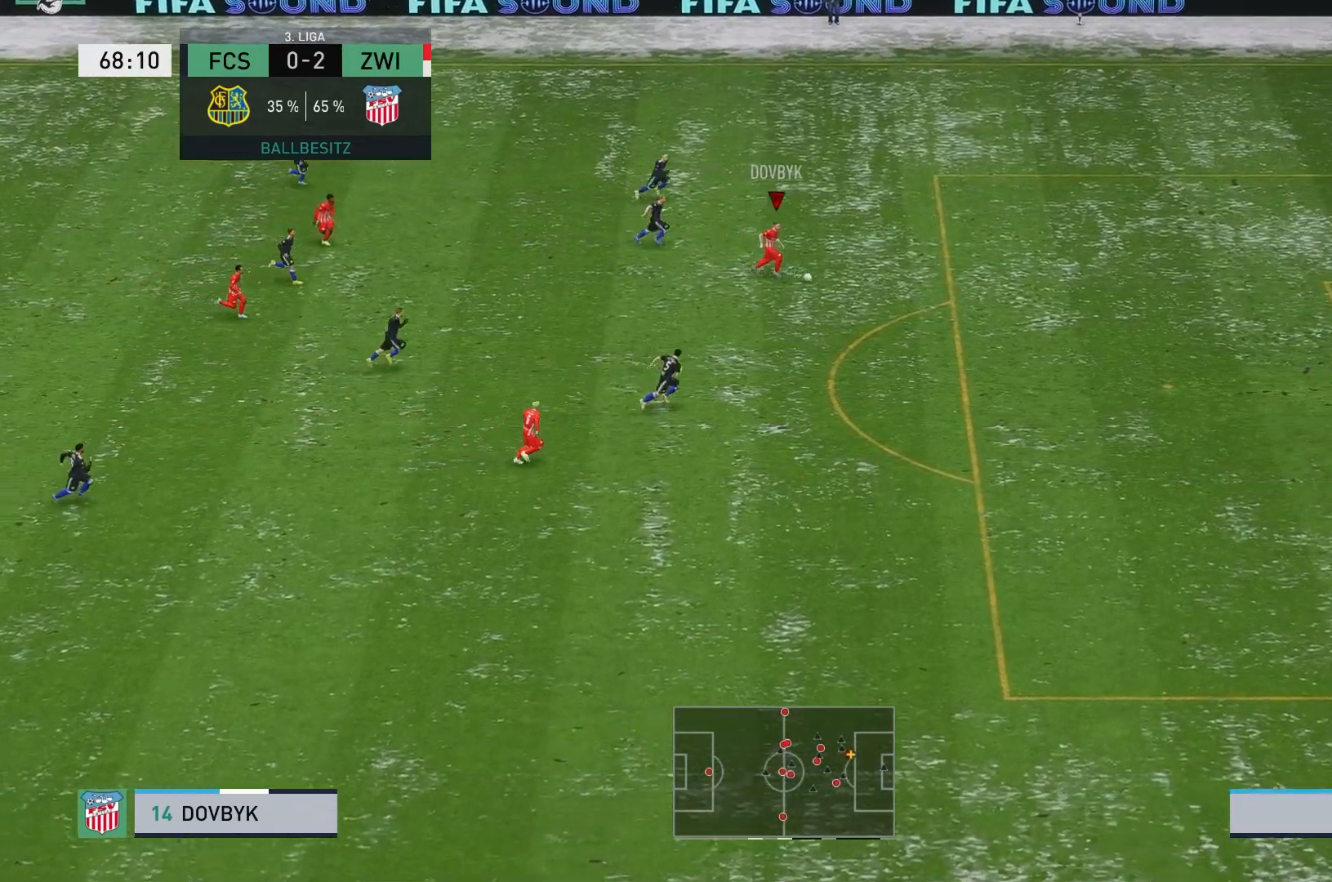
{"dt_ms": 1000, "buttons": ["B", "R1"], "left_stick": "down-right"}
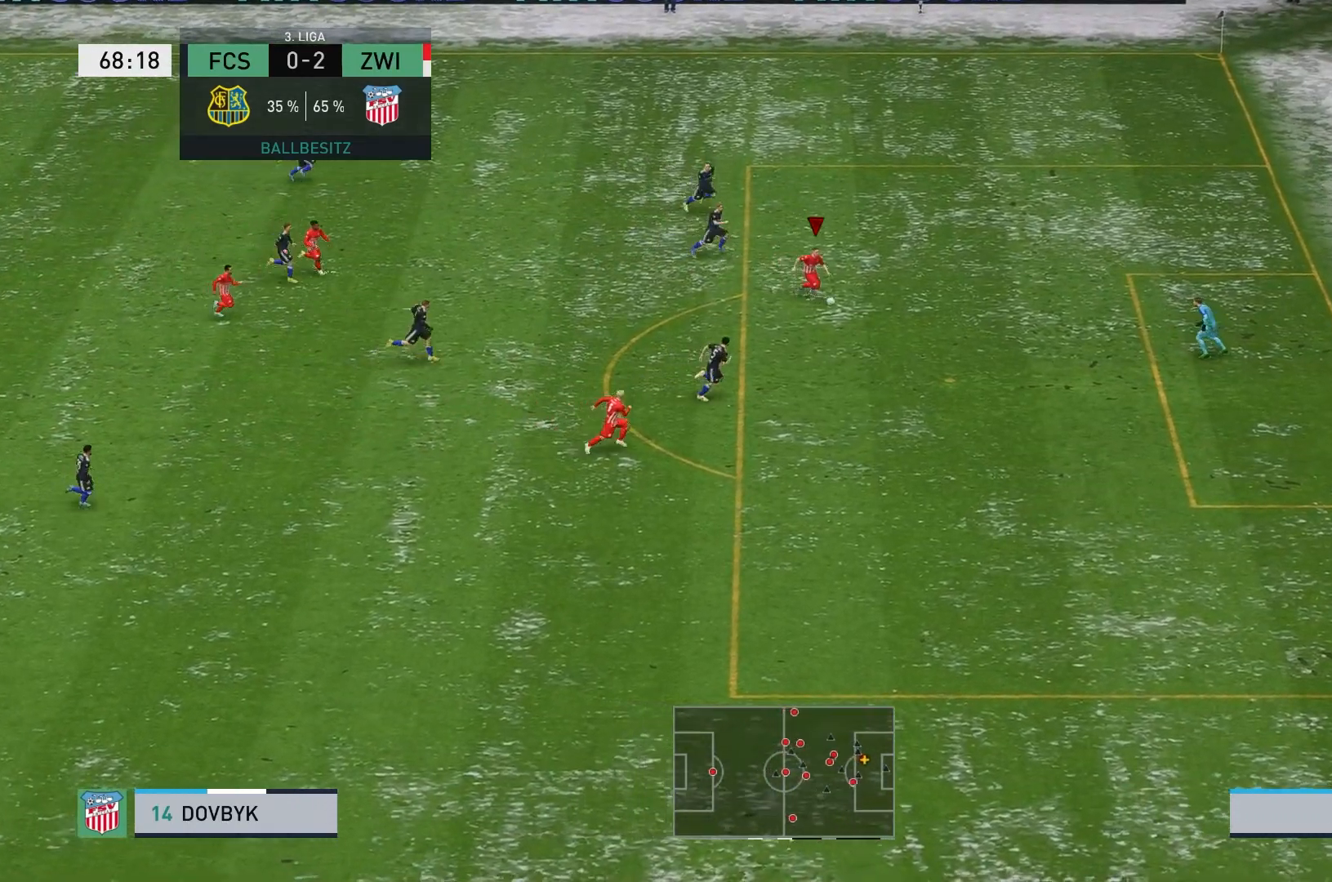
{"dt_ms": 500, "buttons": [], "left_stick": "down-right", "events": [[83, "R1", "up"], [183, "B", "up"]]}
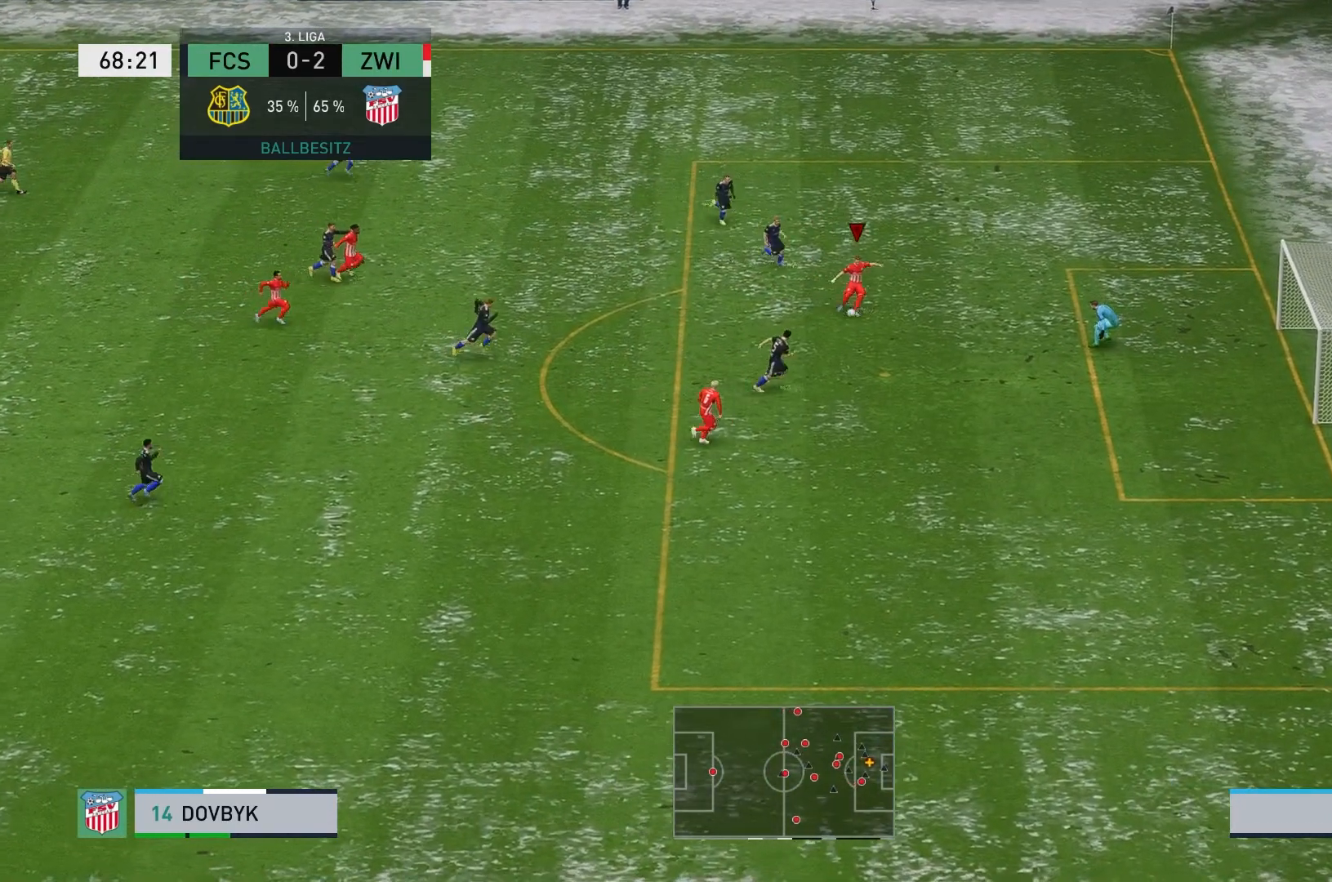
{"dt_ms": 500, "buttons": [], "left_stick": "right", "events": [[117, "left_stick", "right"]]}
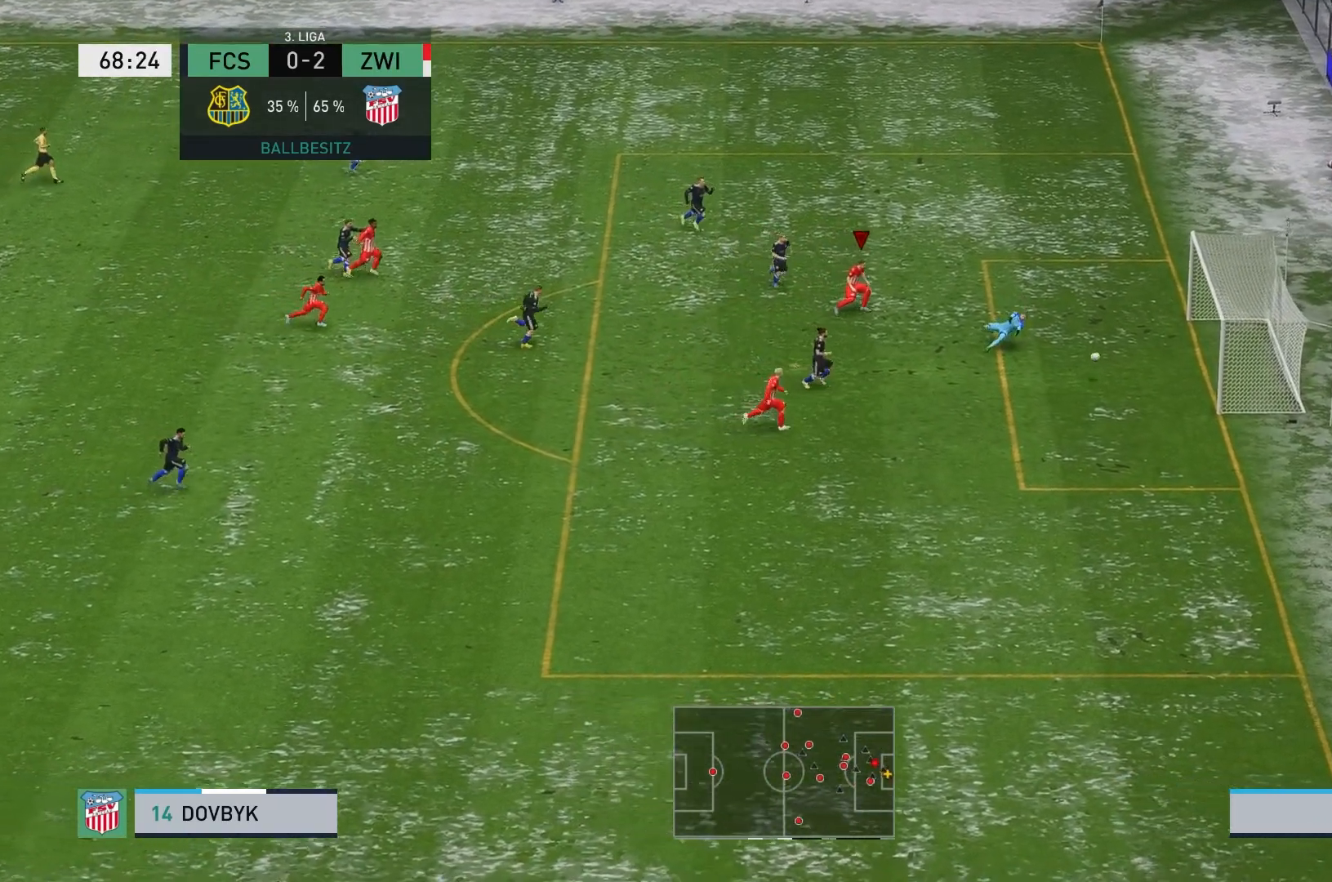
{"dt_ms": 500, "buttons": [], "left_stick": "right", "events": []}
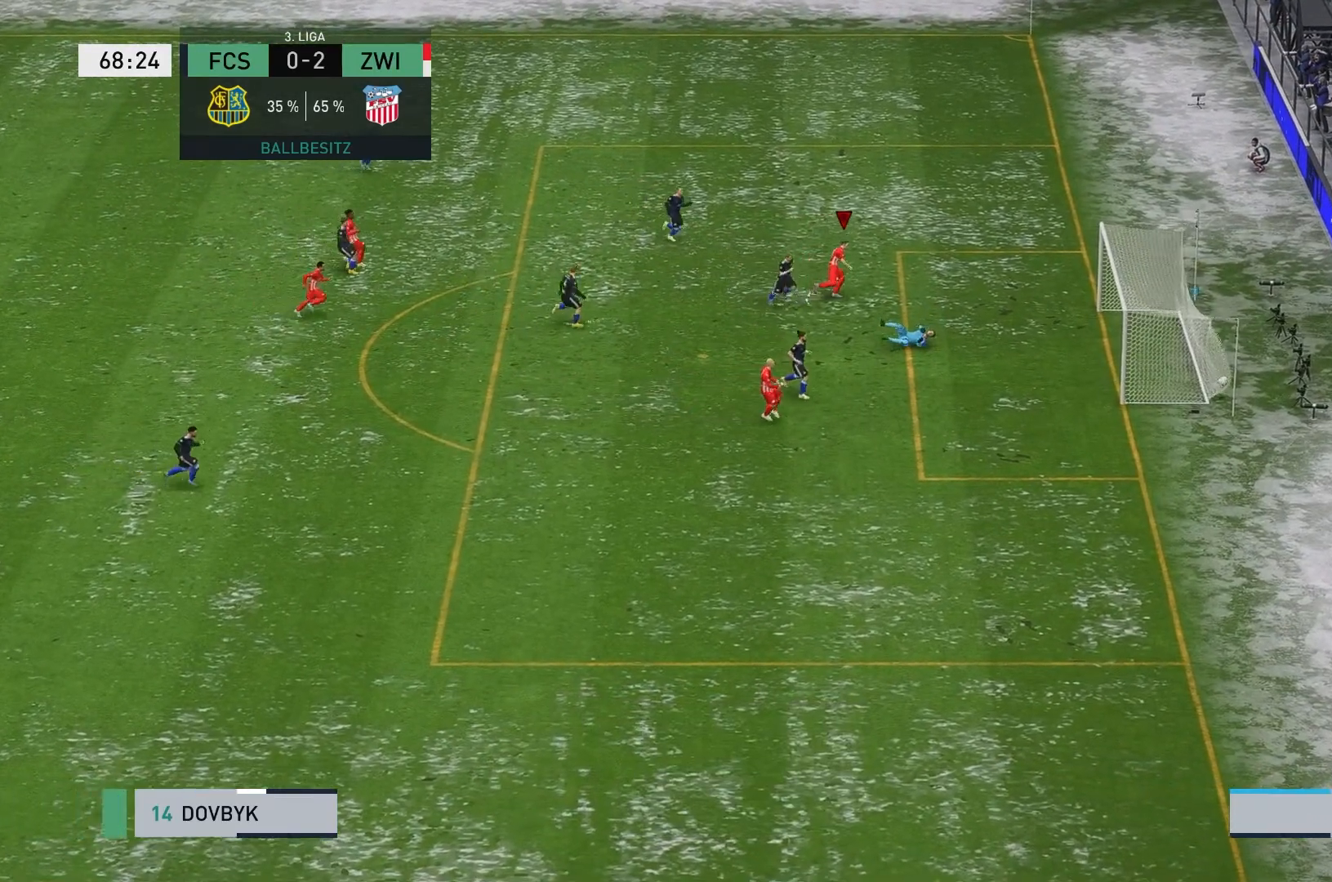
{"dt_ms": 500, "buttons": [], "left_stick": "center", "events": [[117, "left_stick", "up-right"], [217, "left_stick", "center"]]}
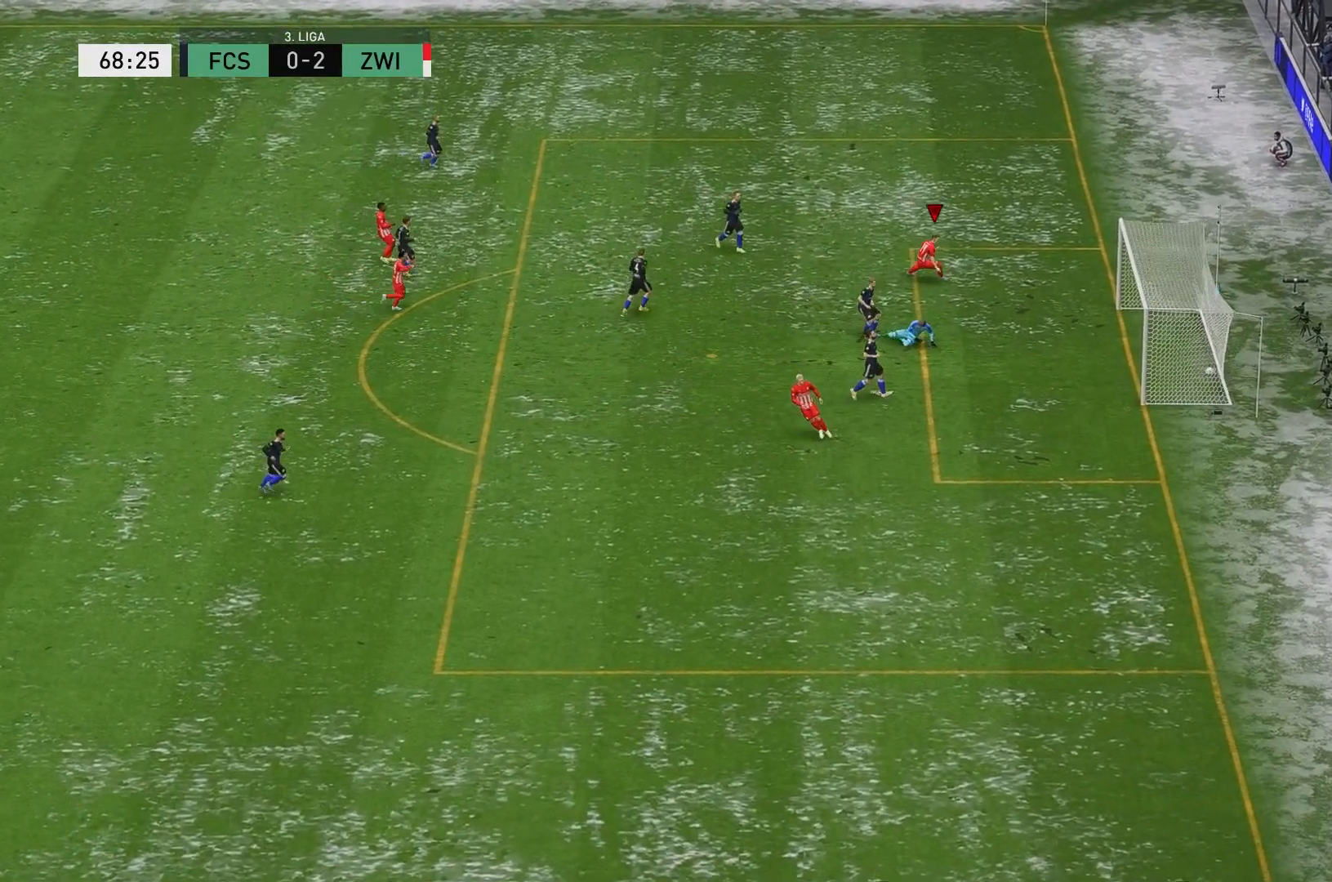
{"dt_ms": 500, "buttons": [], "left_stick": "center", "events": []}
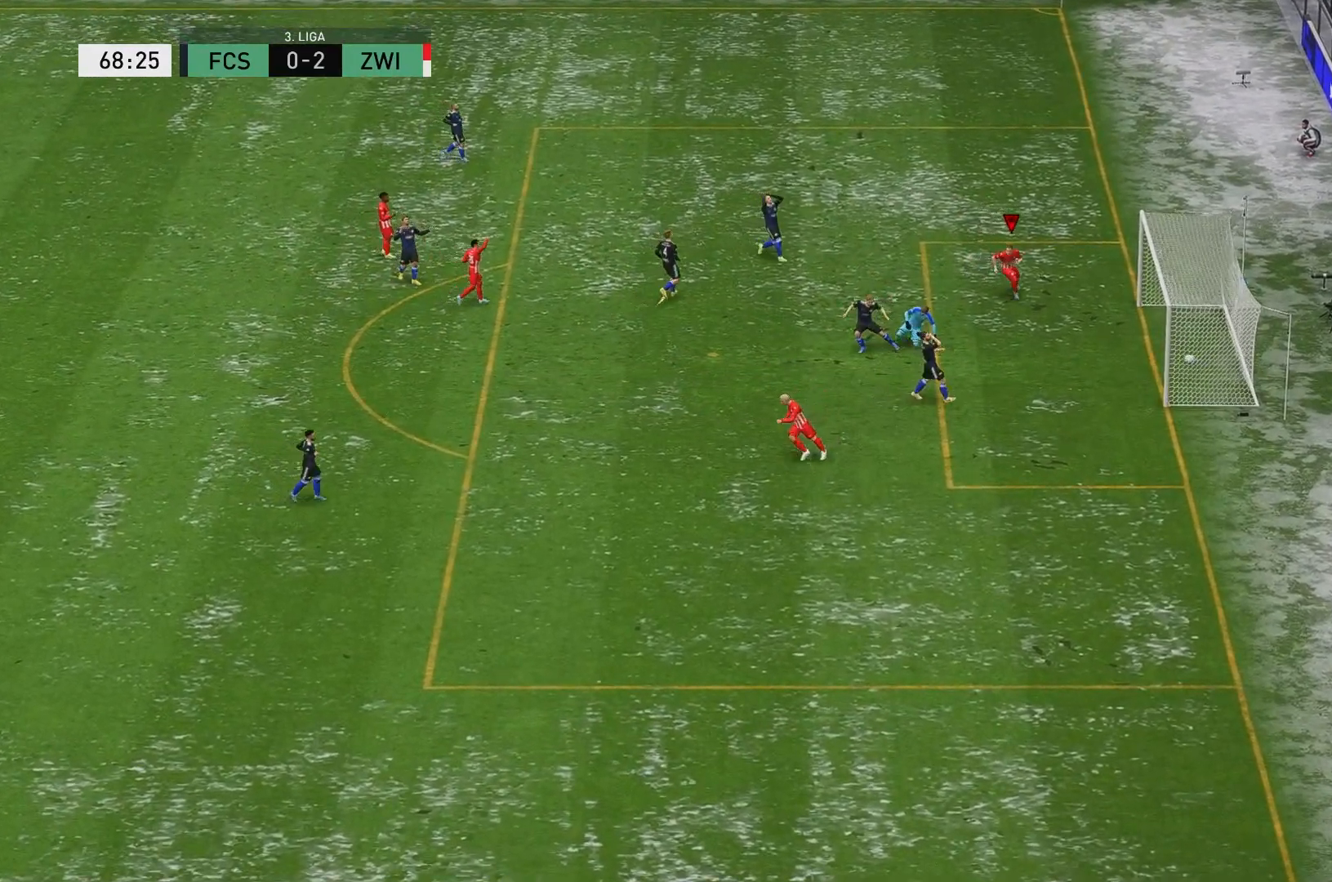
{"dt_ms": 500, "buttons": [], "left_stick": "center", "events": []}
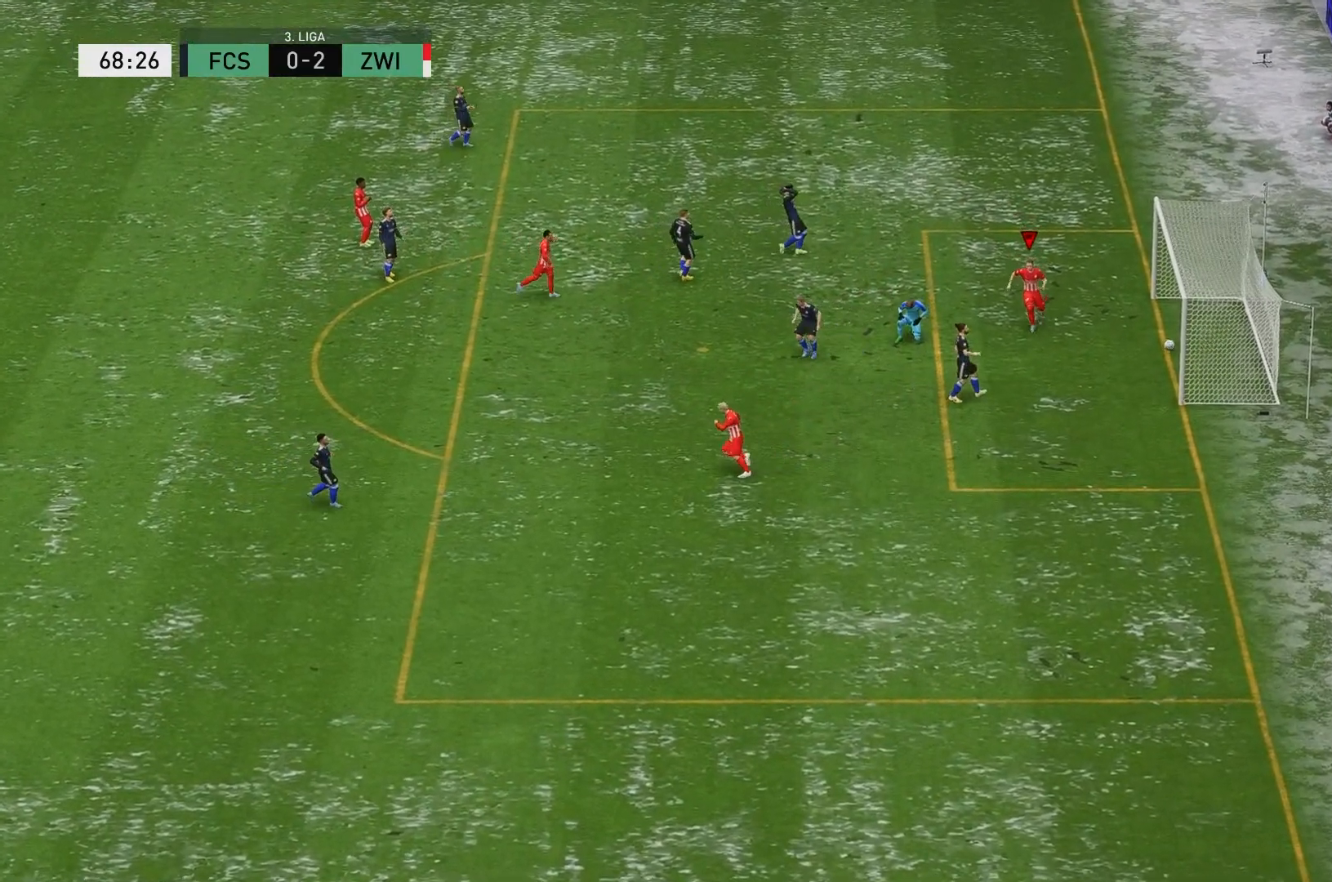
{"dt_ms": 500, "buttons": [], "left_stick": "center", "events": []}
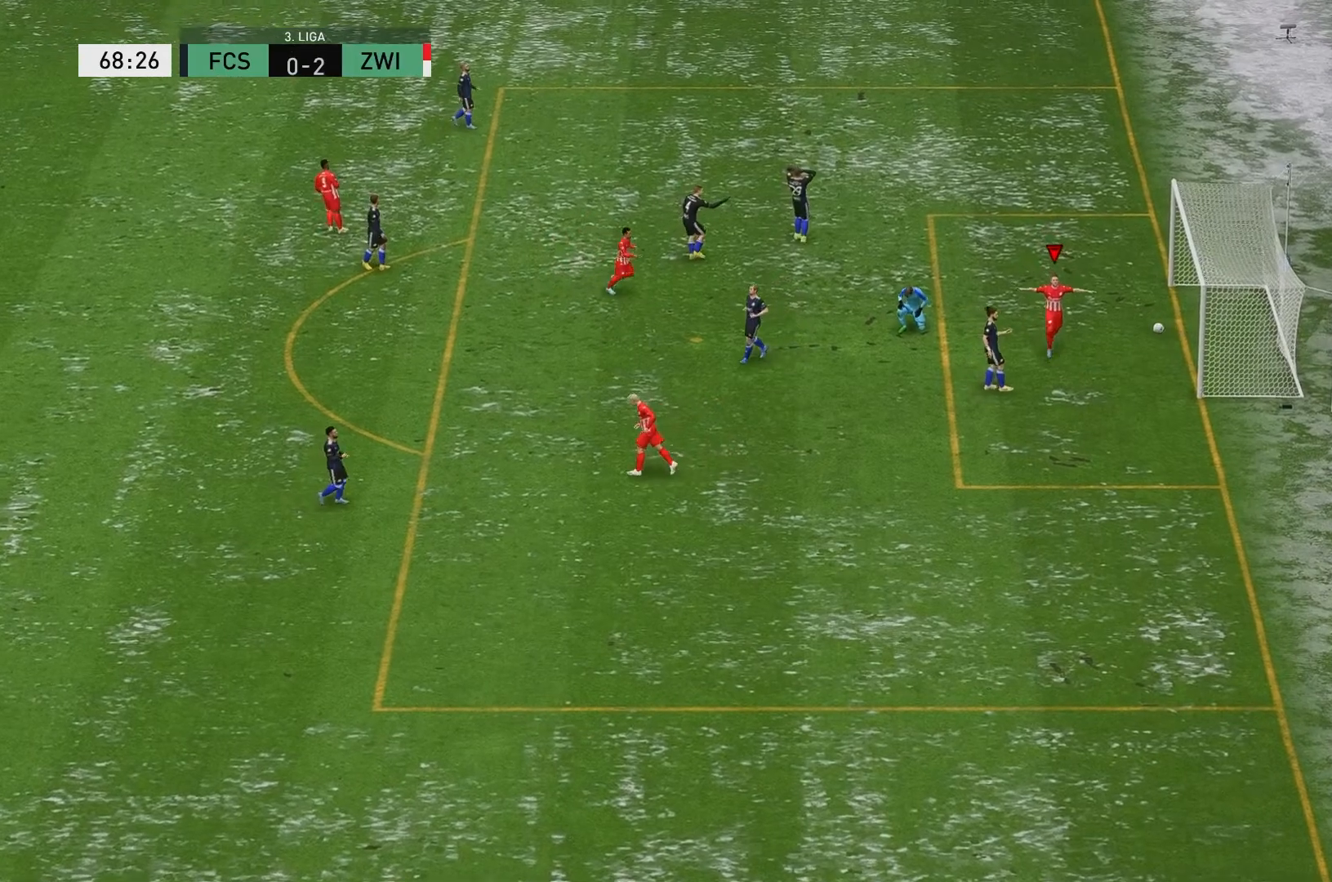
{"dt_ms": 500, "buttons": [], "left_stick": "center", "events": []}
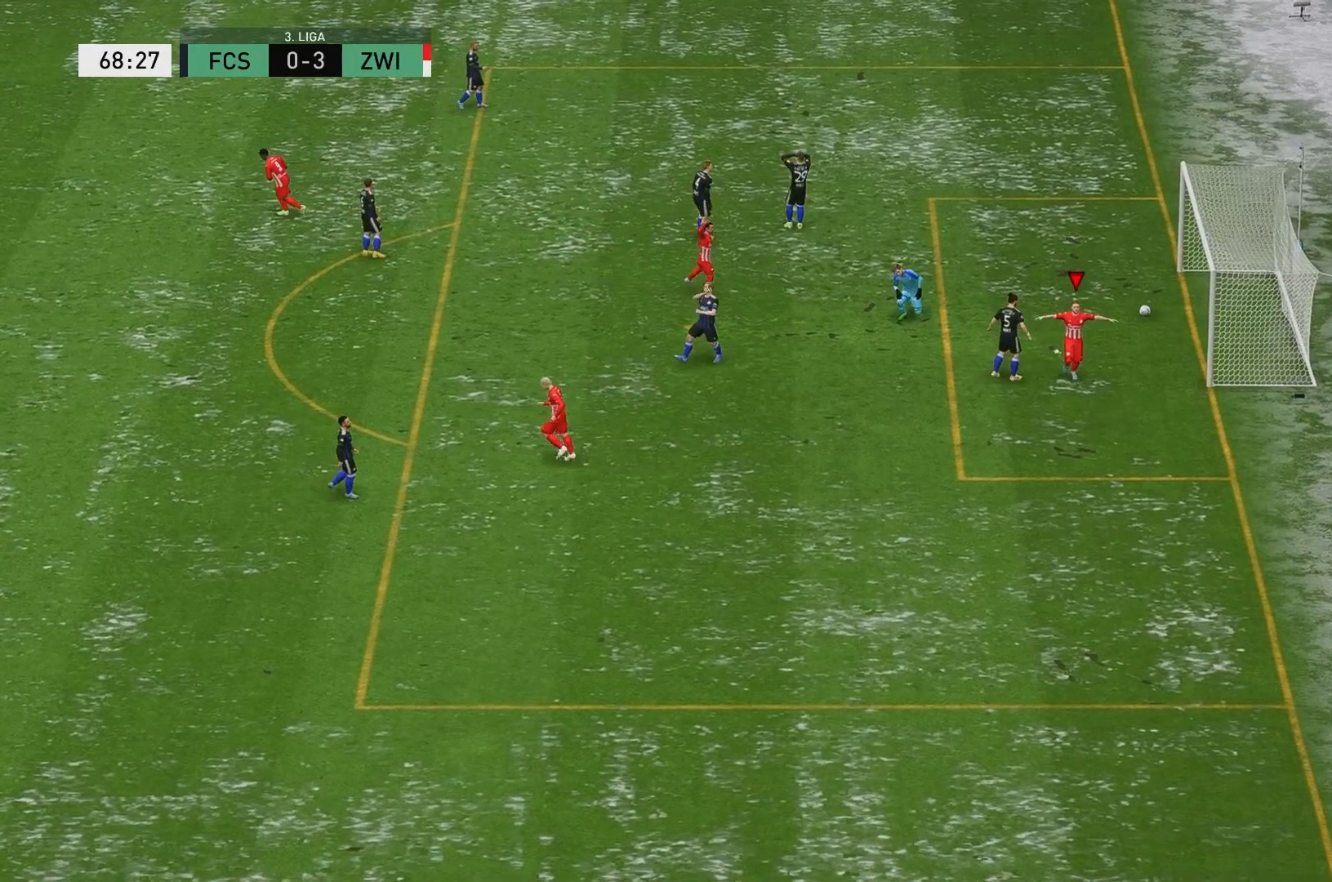
{"dt_ms": 500, "buttons": [], "left_stick": "center", "events": []}
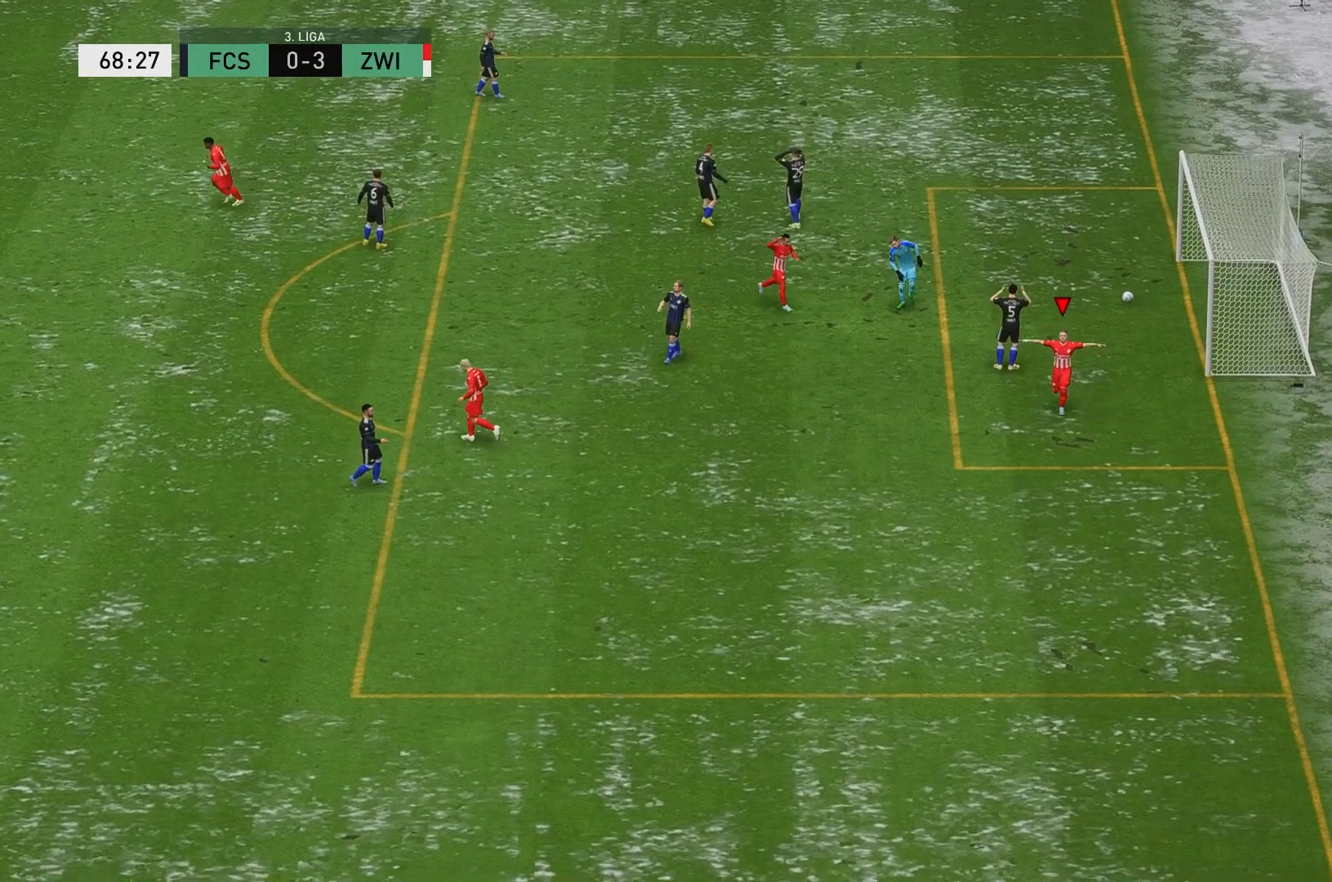
{"dt_ms": 500, "buttons": [], "left_stick": "center", "events": []}
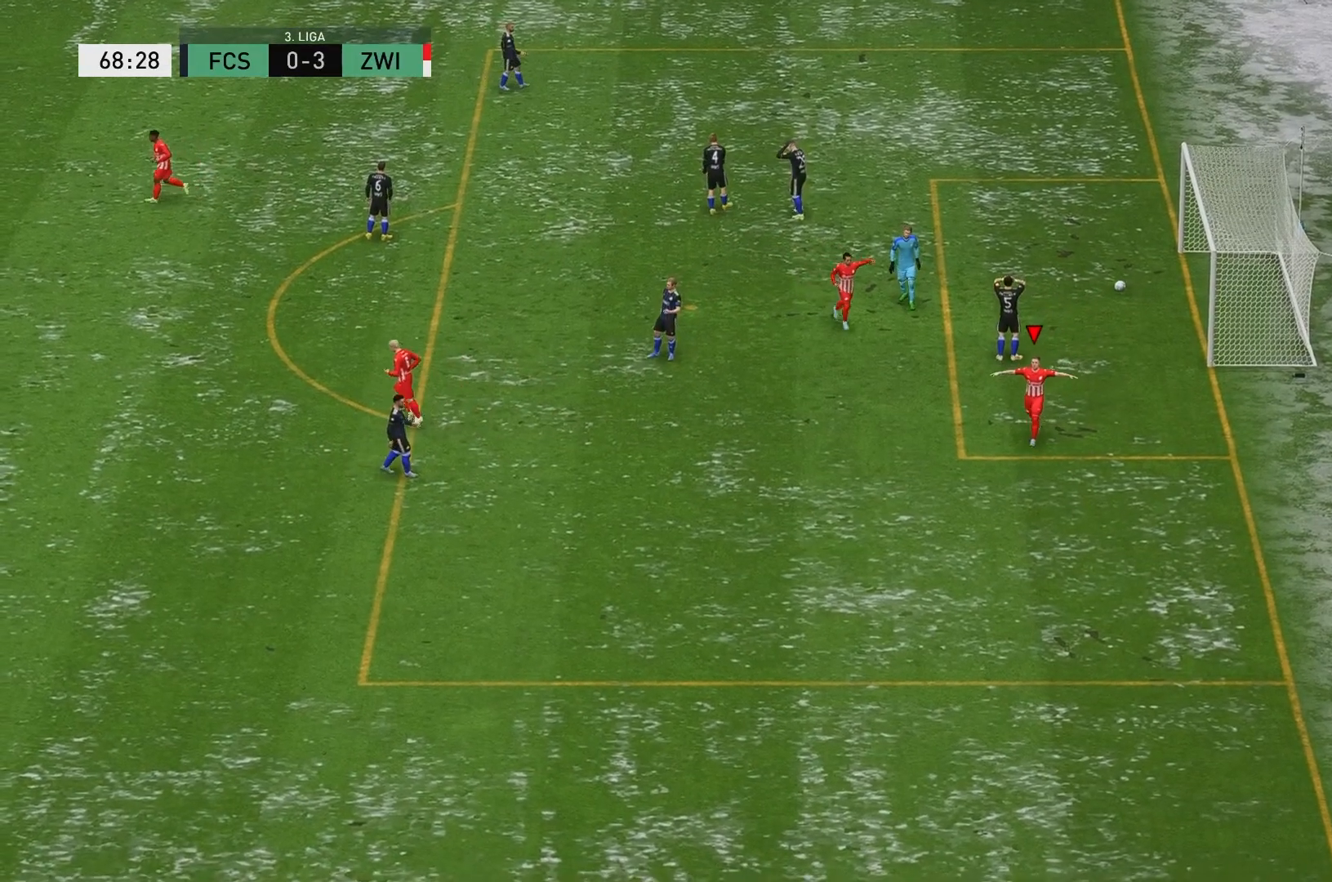
{"dt_ms": 500, "buttons": [], "left_stick": "center", "events": []}
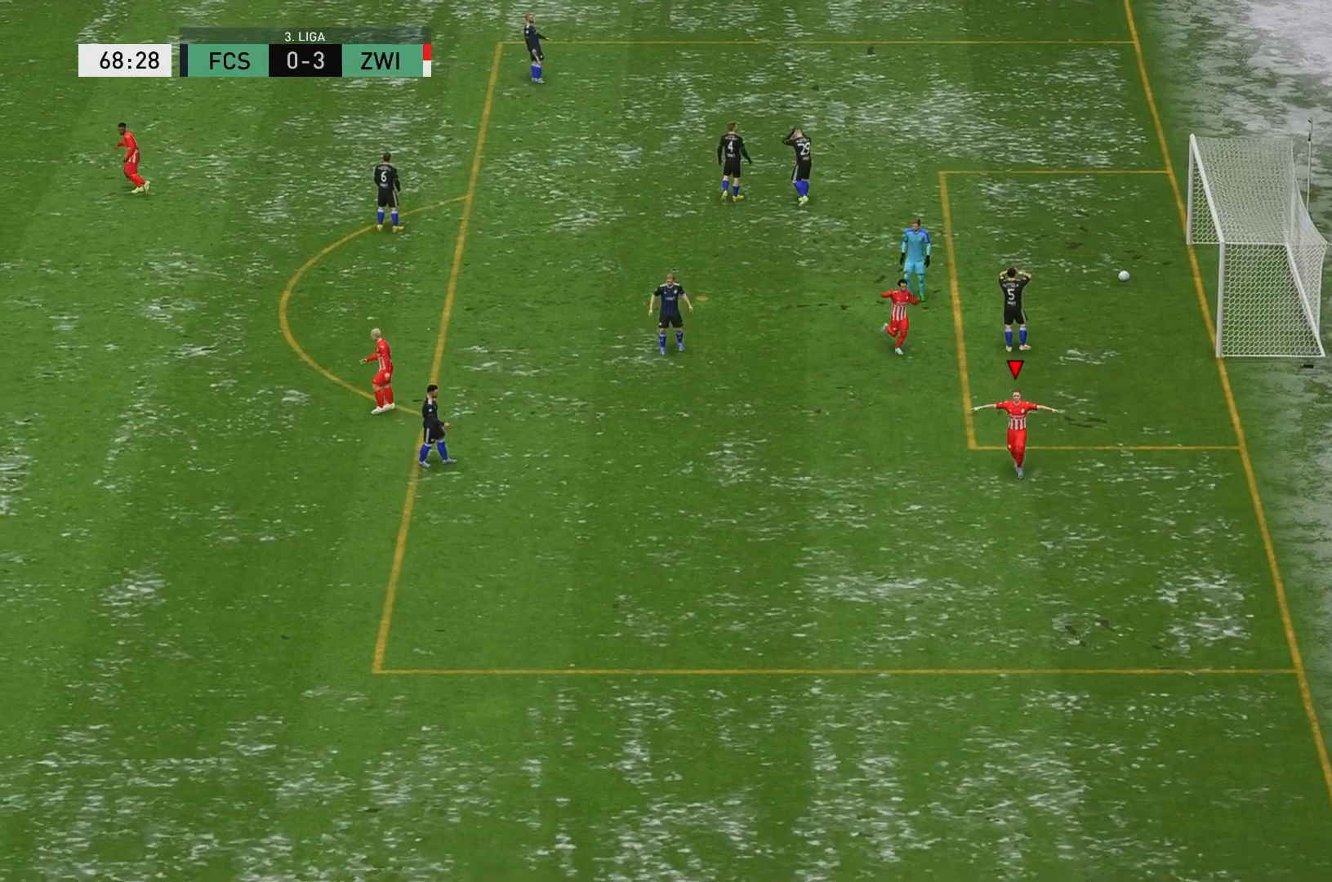
{"dt_ms": 500, "buttons": [], "left_stick": "center", "events": []}
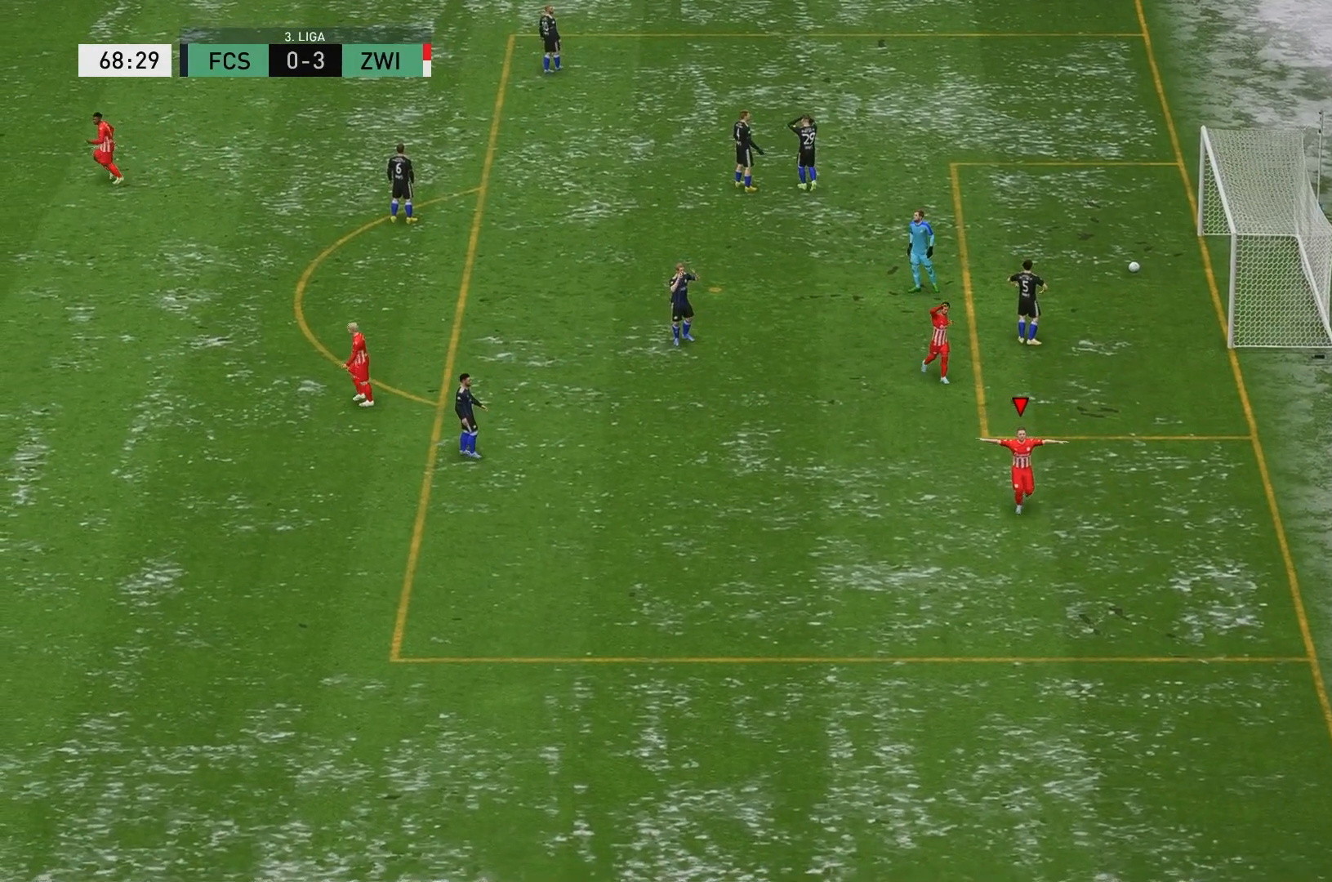
{"dt_ms": 500, "buttons": [], "left_stick": "center", "events": []}
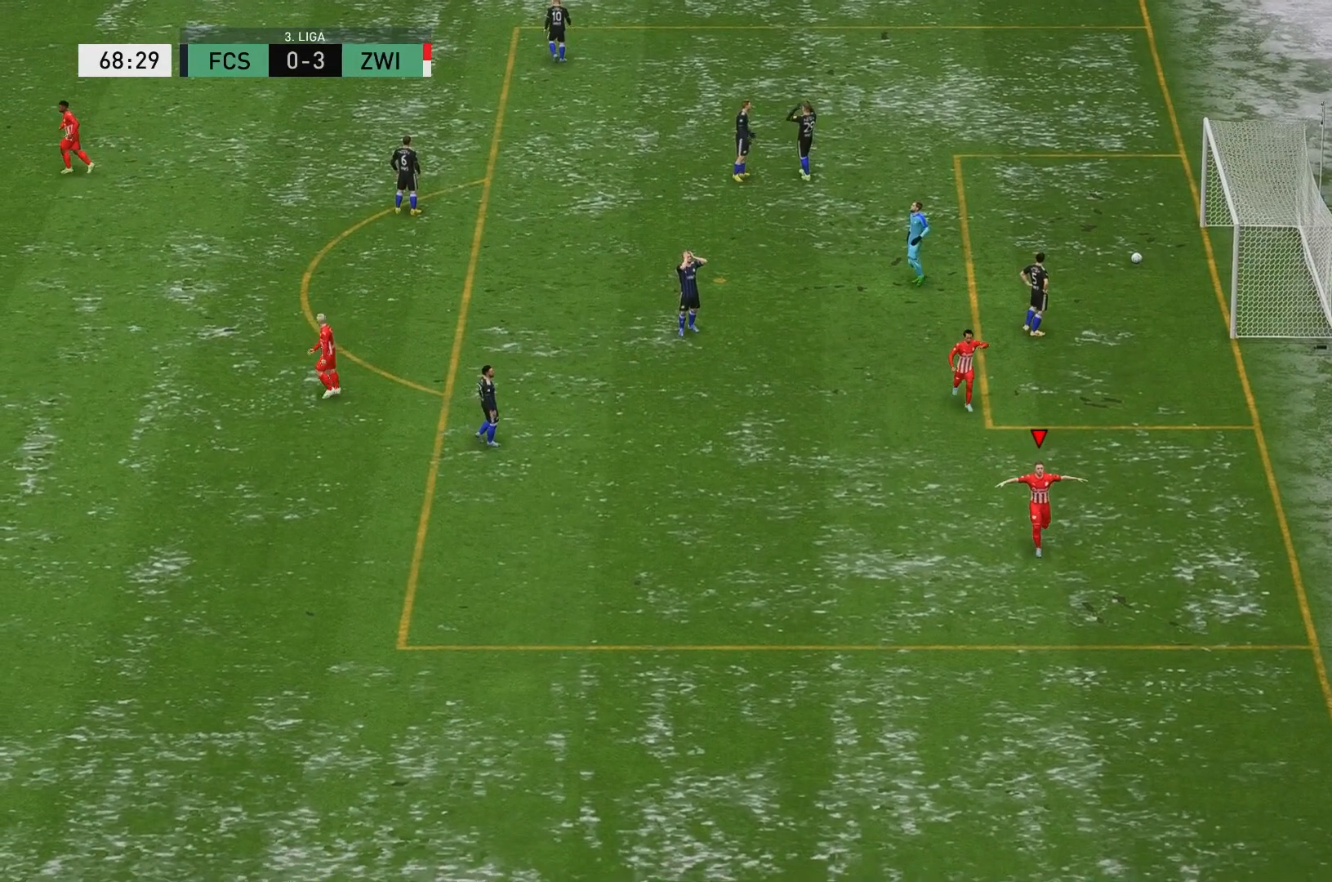
{"dt_ms": 500, "buttons": [], "left_stick": "center", "events": []}